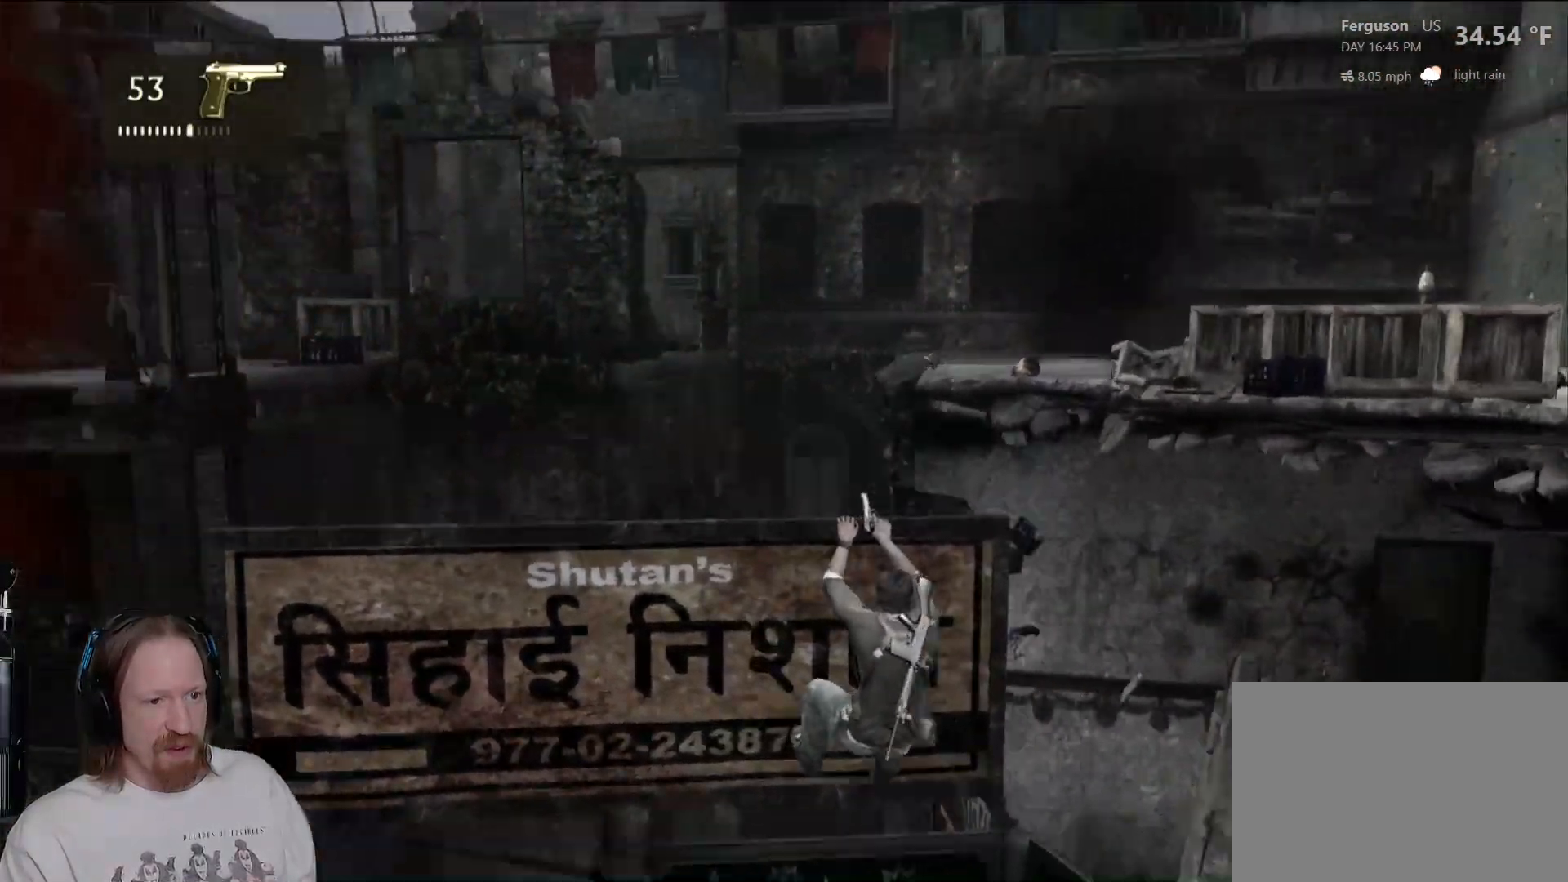
Gameplay with a controller (PlayStation layout); each line is a JSON object with the inputs held at the frame after it. "events" lists button and stick changes between this image and that frame as [ms after this image, input, new state], when the widget could be followed in between.
{"buttons": ["R1", "R2"], "left_stick": "center", "right_stick": "center", "events": [[33, "right_stick", "center"], [50, "left_stick", "center"], [133, "R1", "down"], [200, "R2", "down"], [300, "R1", "up"], [300, "R2", "up"], [400, "R1", "down"], [400, "R2", "down"]]}
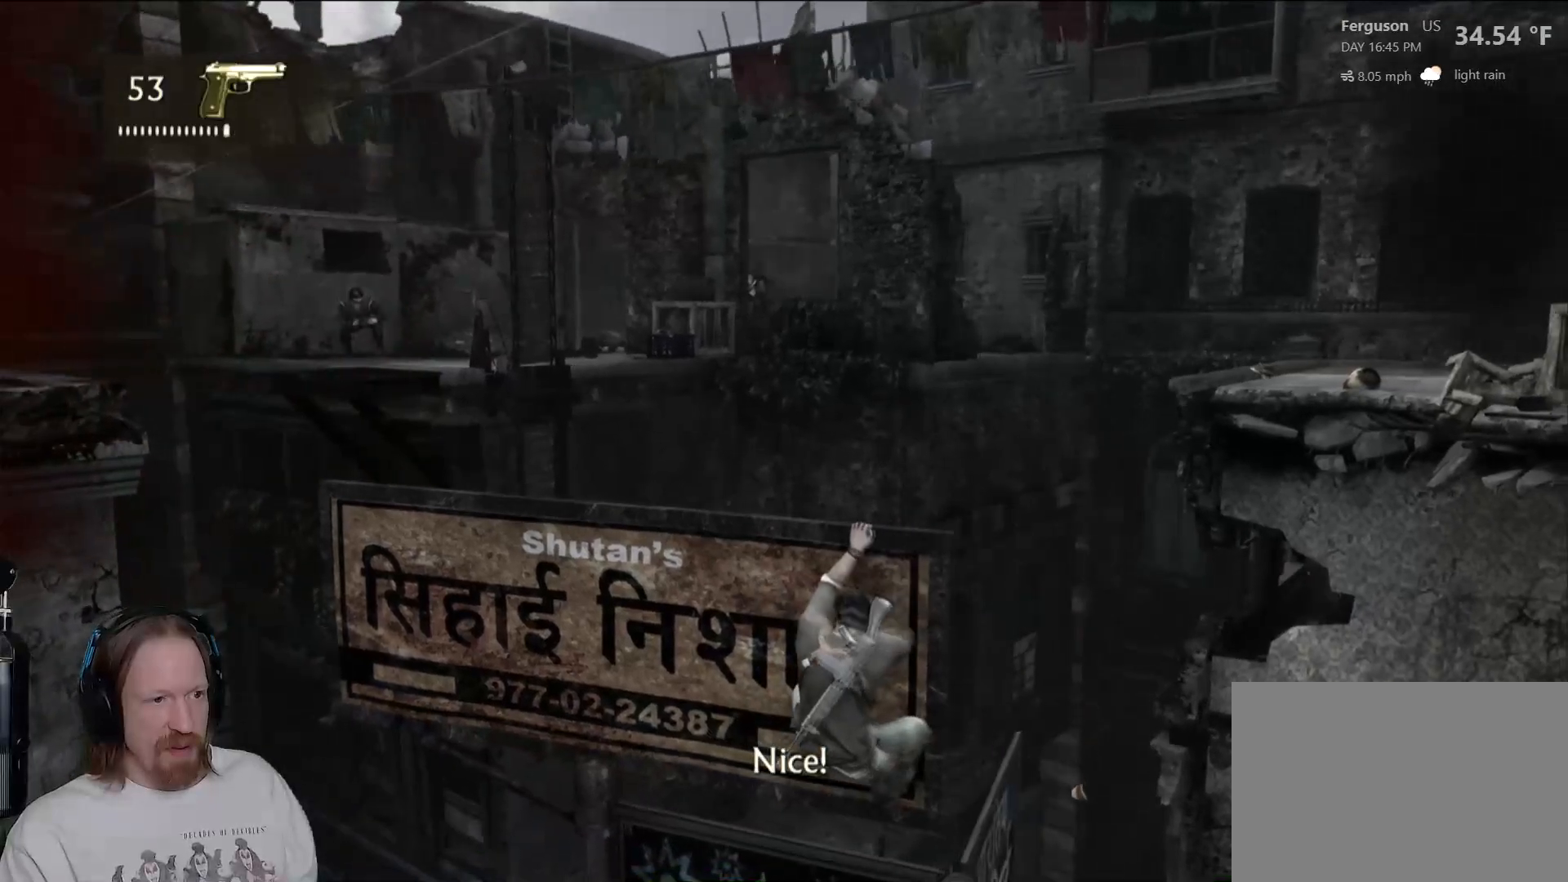
{"buttons": ["R1"], "left_stick": "center", "right_stick": "center", "events": [[33, "R1", "up"], [33, "R2", "up"], [183, "R1", "down"], [350, "R1", "up"], [467, "R1", "down"]]}
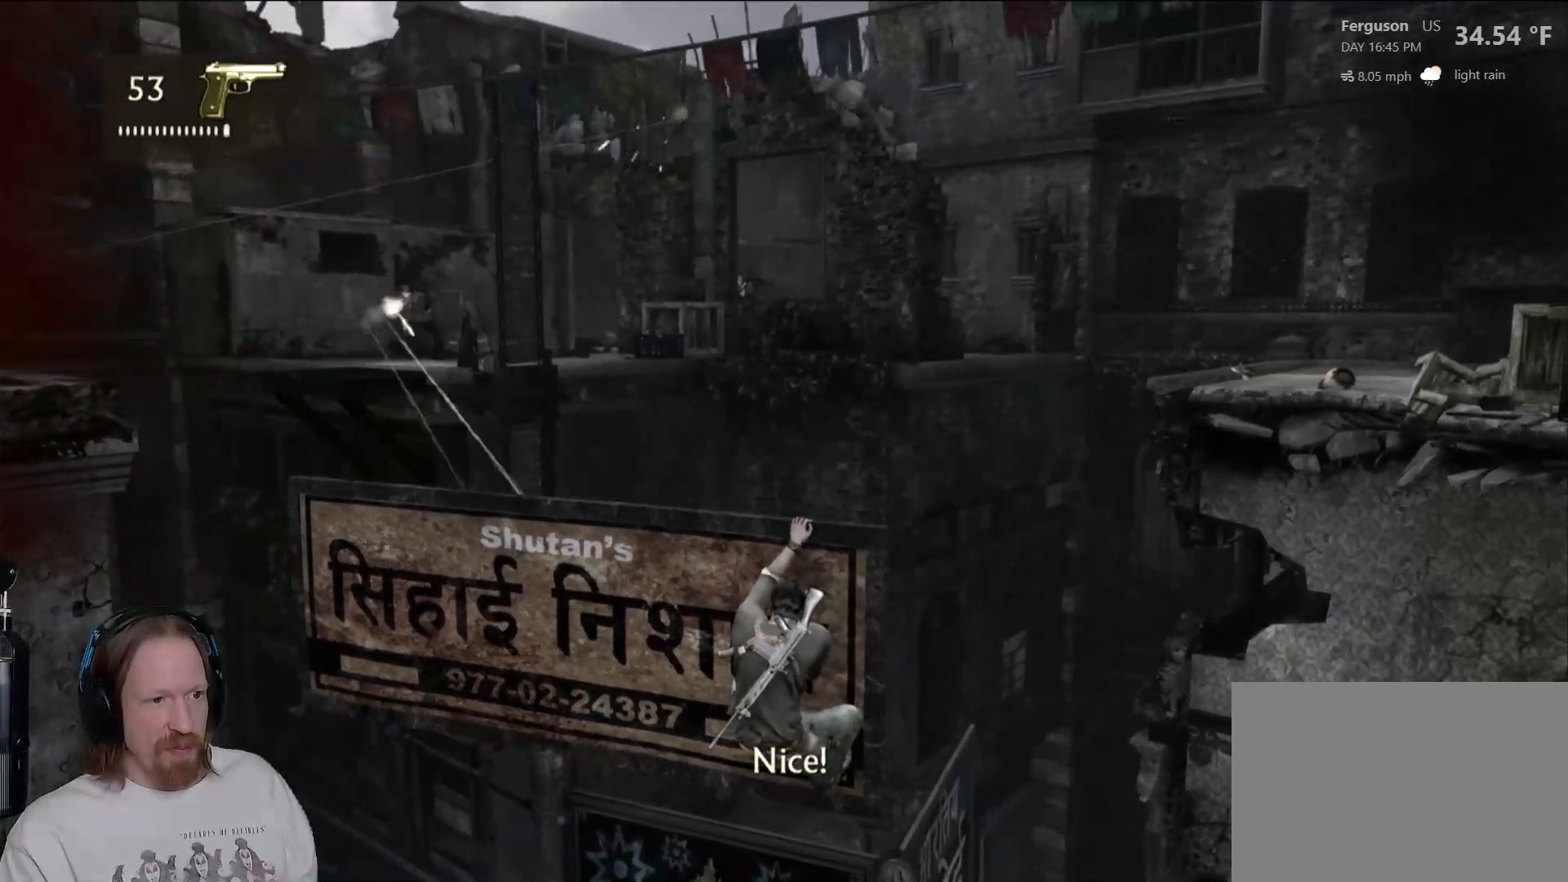
{"buttons": [], "left_stick": "center", "right_stick": "left", "events": [[117, "R1", "up"], [267, "R1", "down"], [400, "R1", "up"], [500, "right_stick", "left"]]}
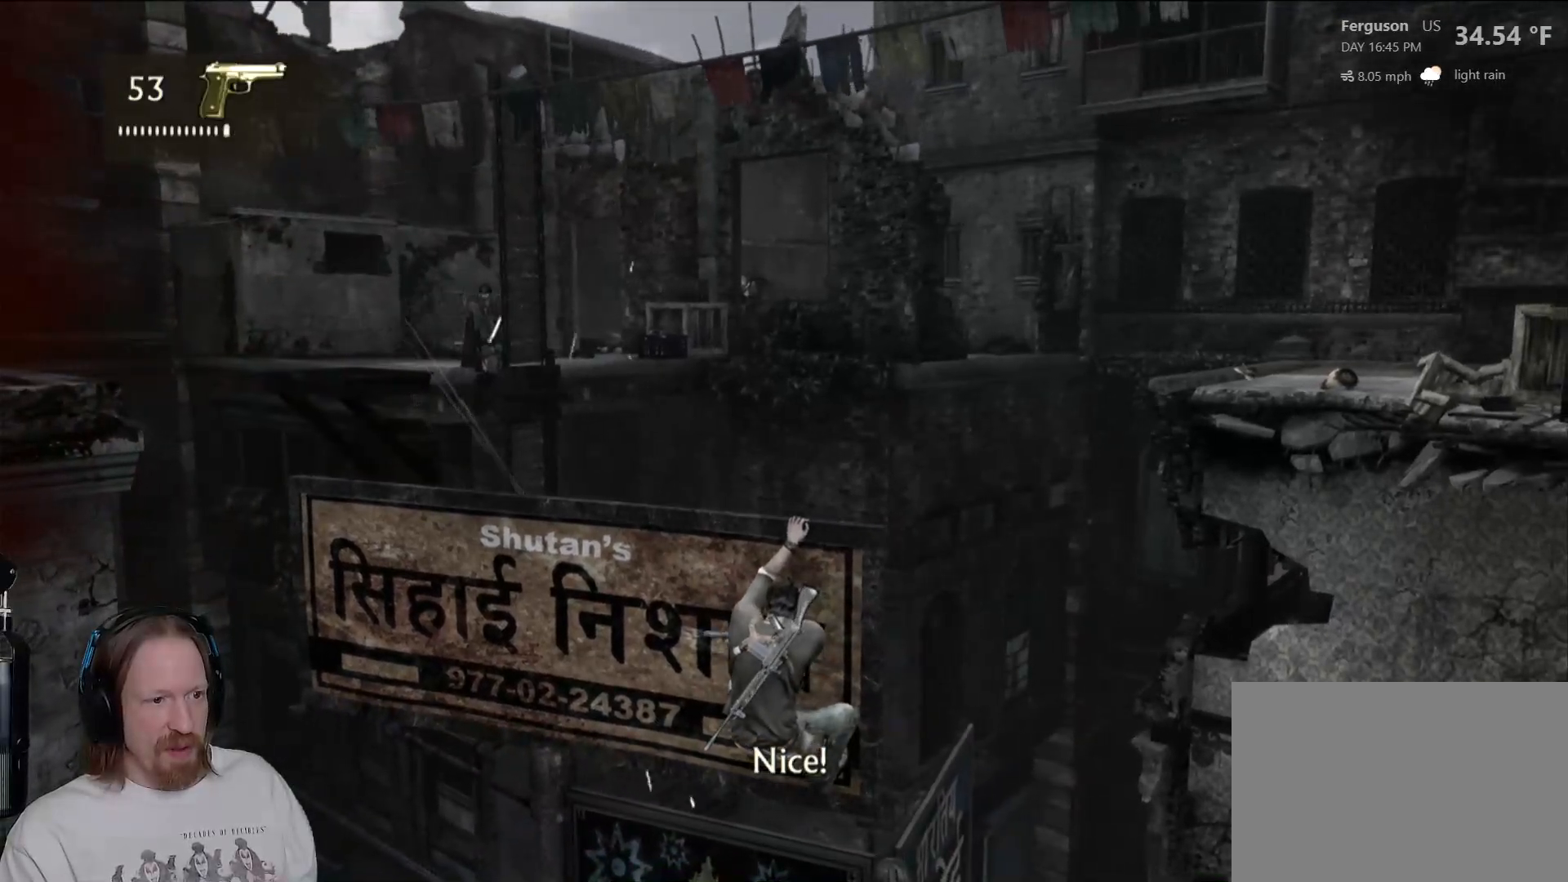
{"buttons": [], "left_stick": "center", "right_stick": "up-left", "events": [[167, "right_stick", "center"], [467, "right_stick", "up-left"]]}
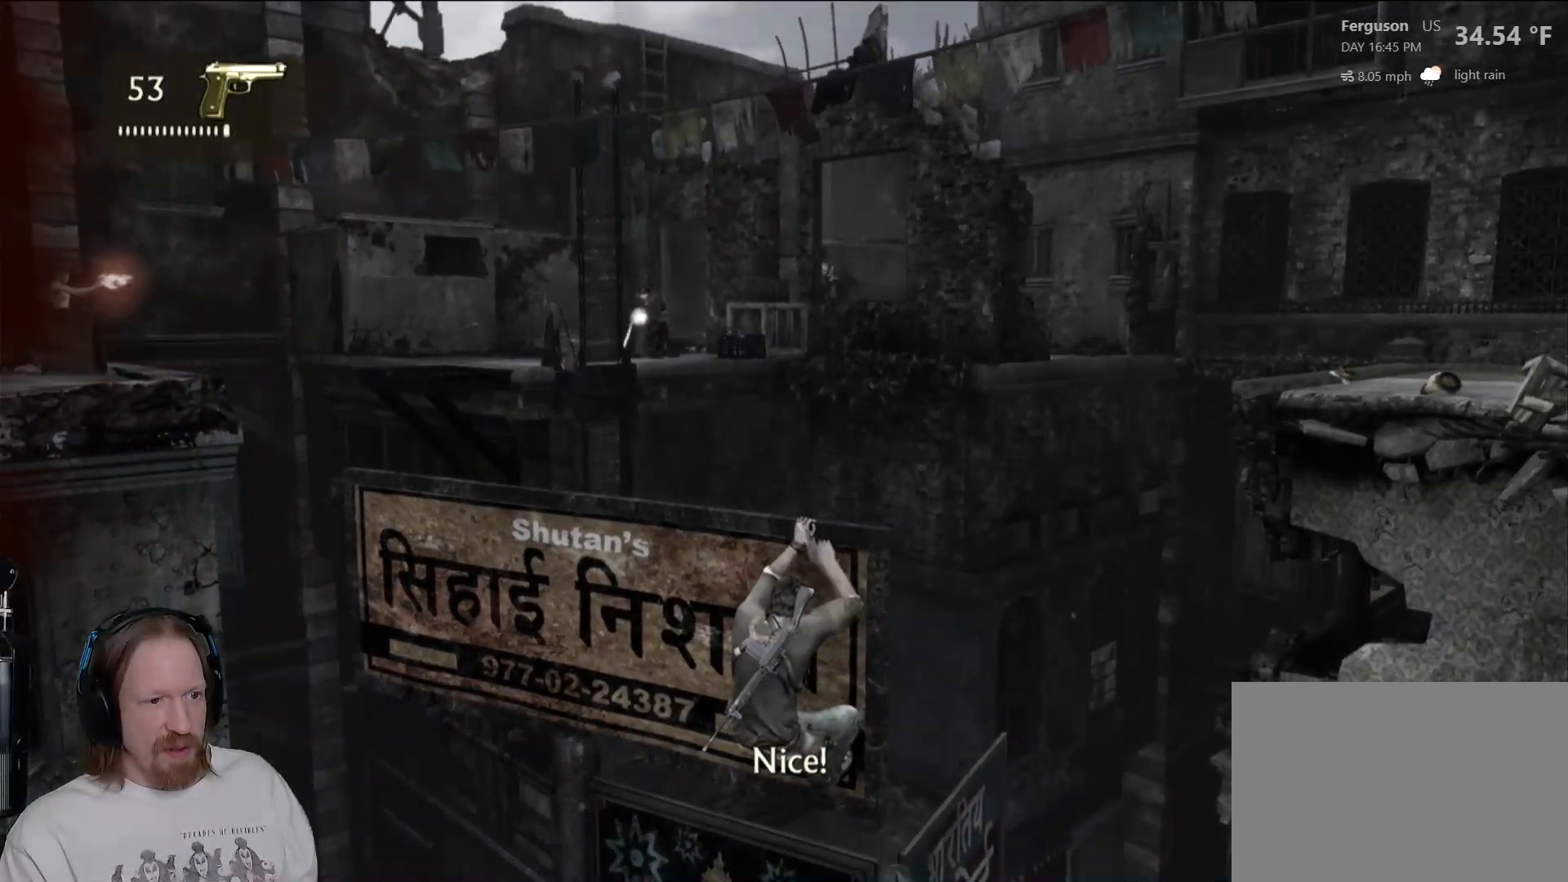
{"buttons": [], "left_stick": "center", "right_stick": "center", "events": [[117, "right_stick", "center"]]}
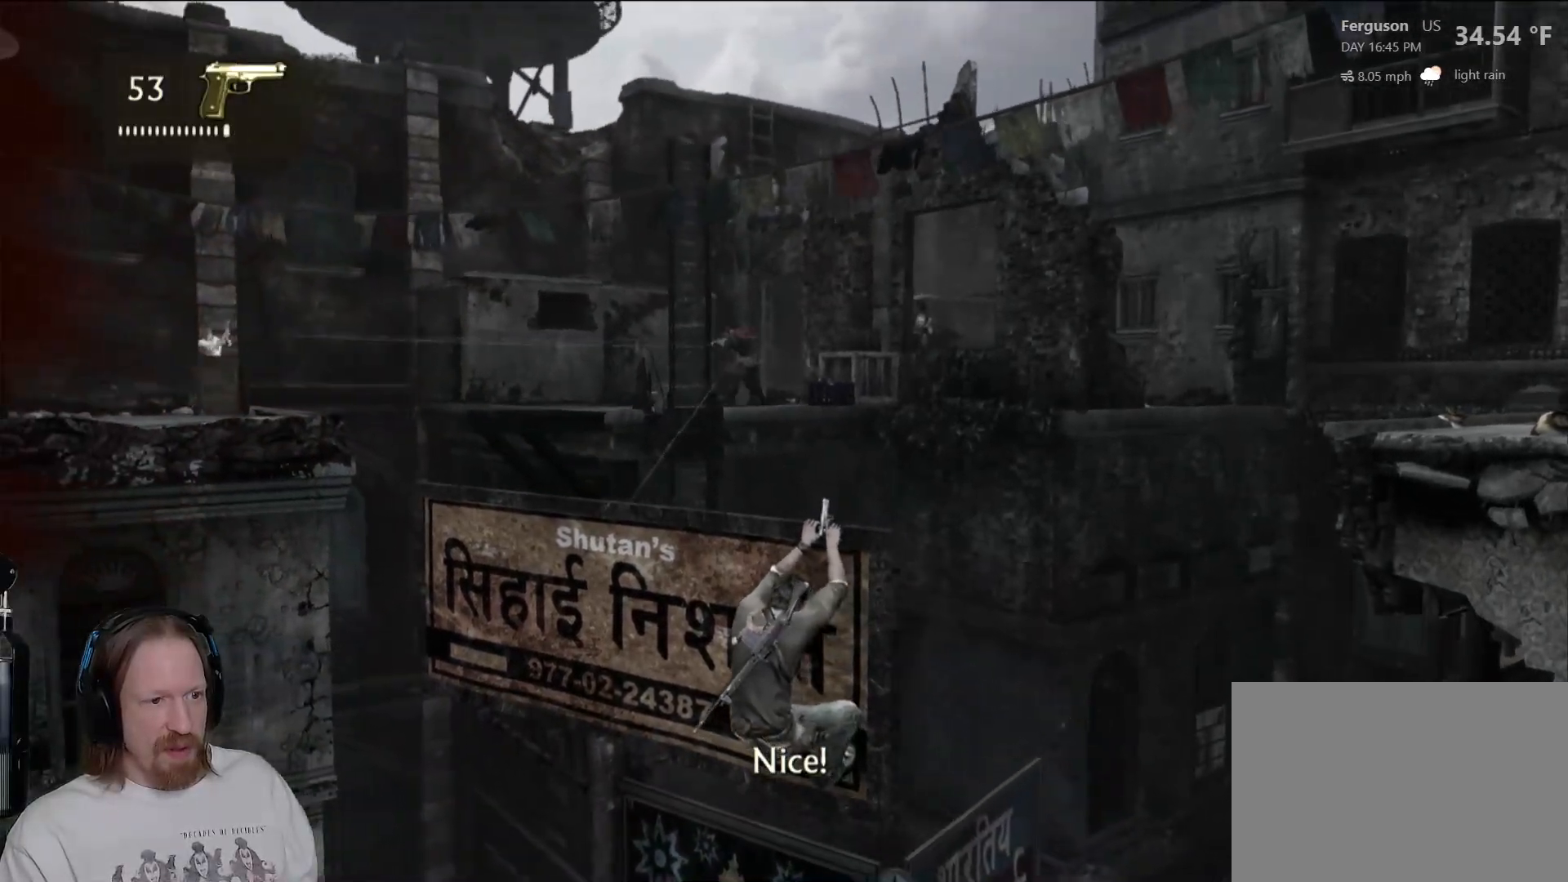
{"buttons": [], "left_stick": "center", "right_stick": "center", "events": []}
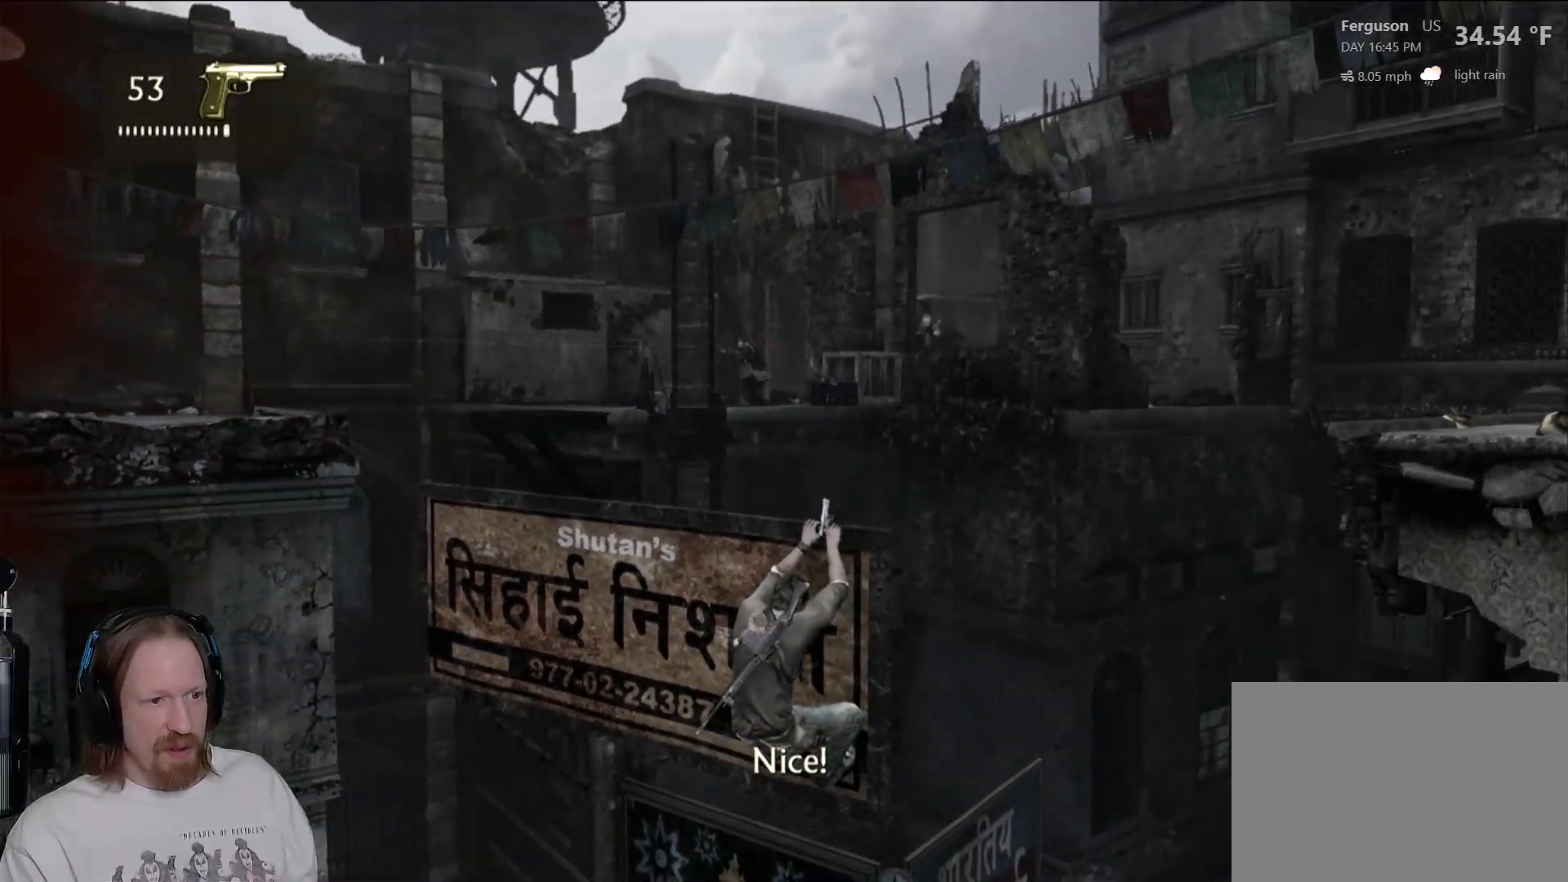
{"buttons": [], "left_stick": "center", "right_stick": "center", "events": []}
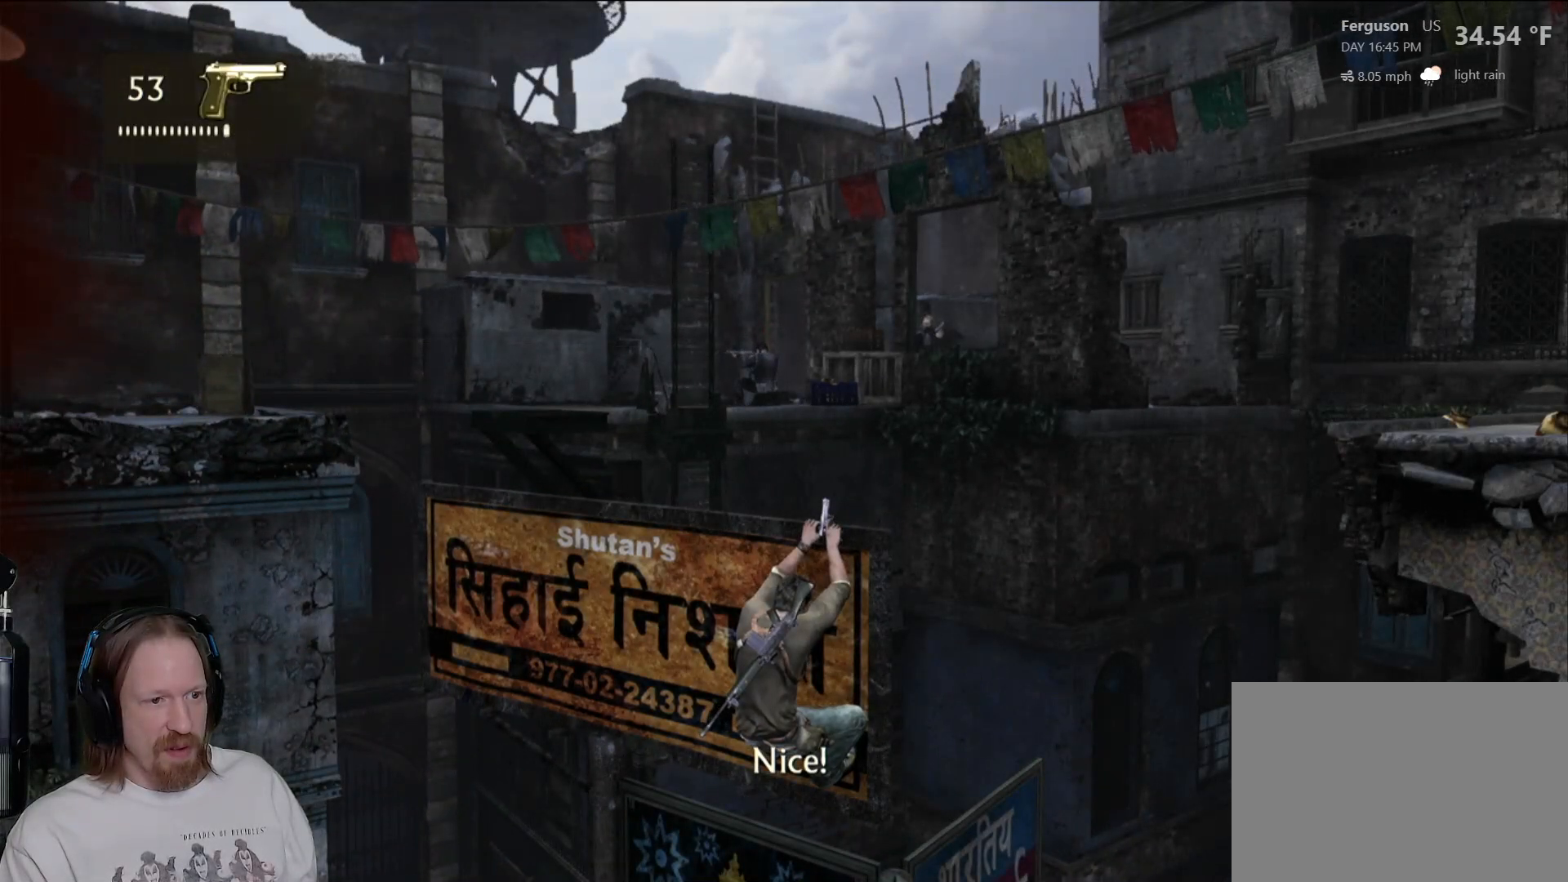
{"buttons": [], "left_stick": "center", "right_stick": "center", "events": [[433, "right_stick", "up"], [500, "right_stick", "center"]]}
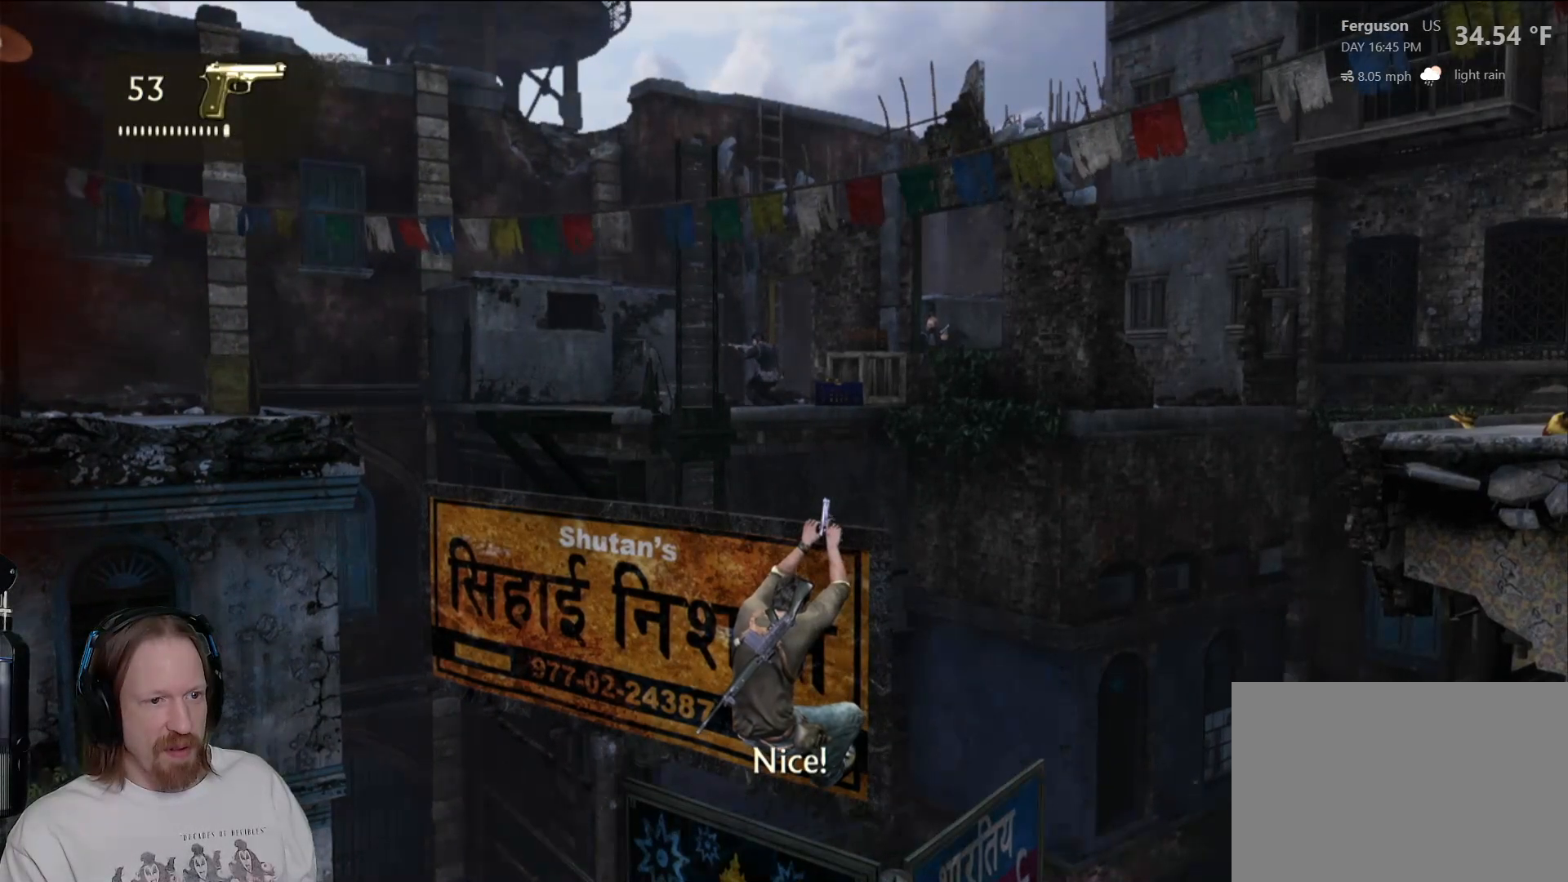
{"buttons": [], "left_stick": "center", "right_stick": "center", "events": []}
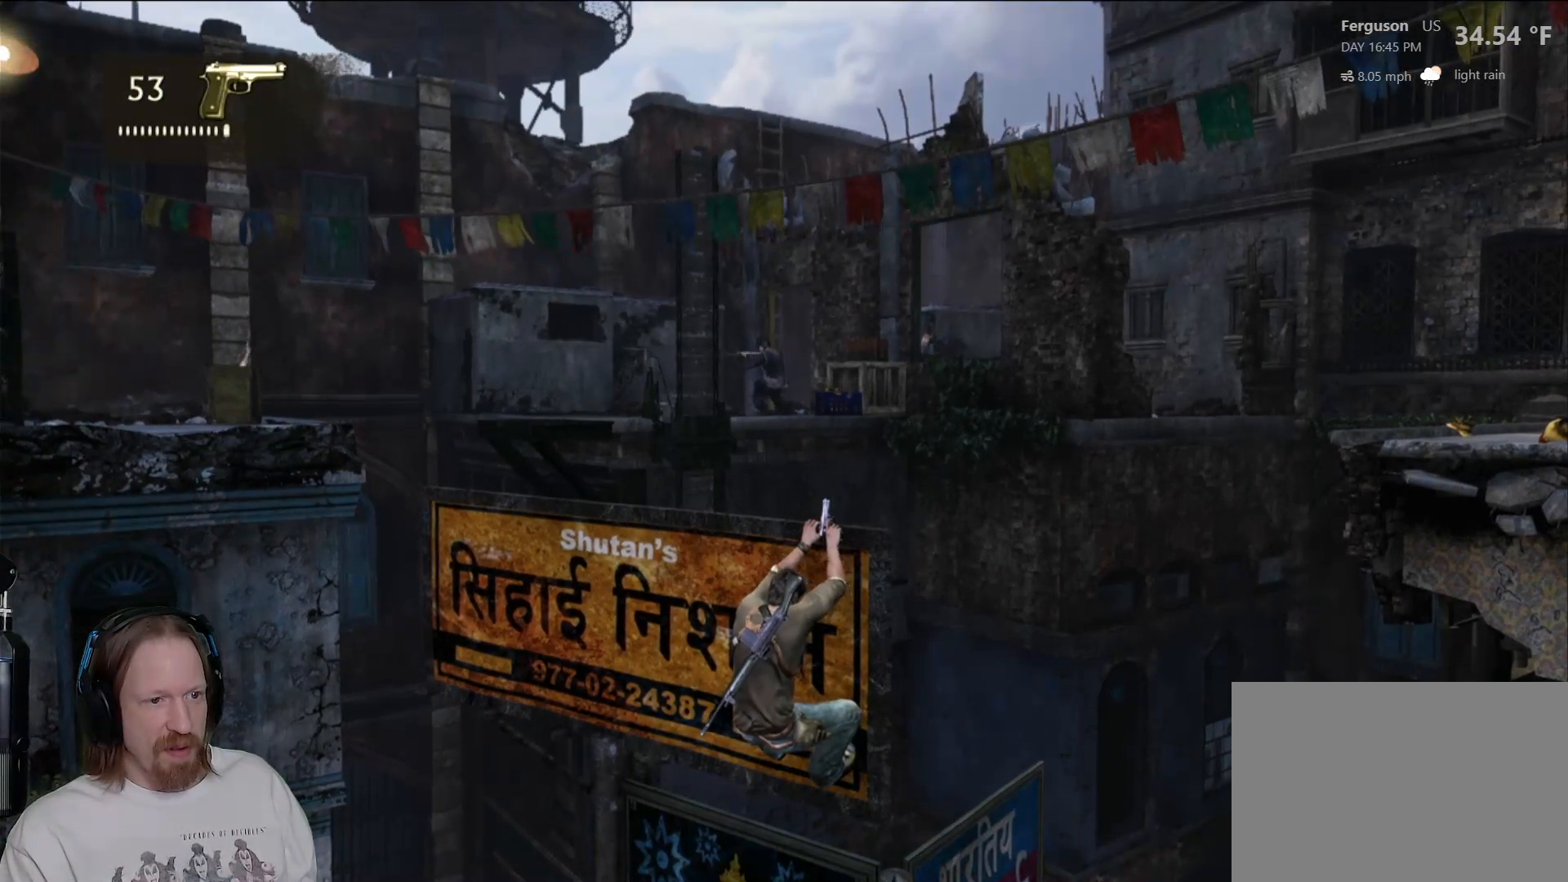
{"buttons": ["L2"], "left_stick": "center", "right_stick": "up", "events": [[383, "L2", "down"], [450, "right_stick", "up"]]}
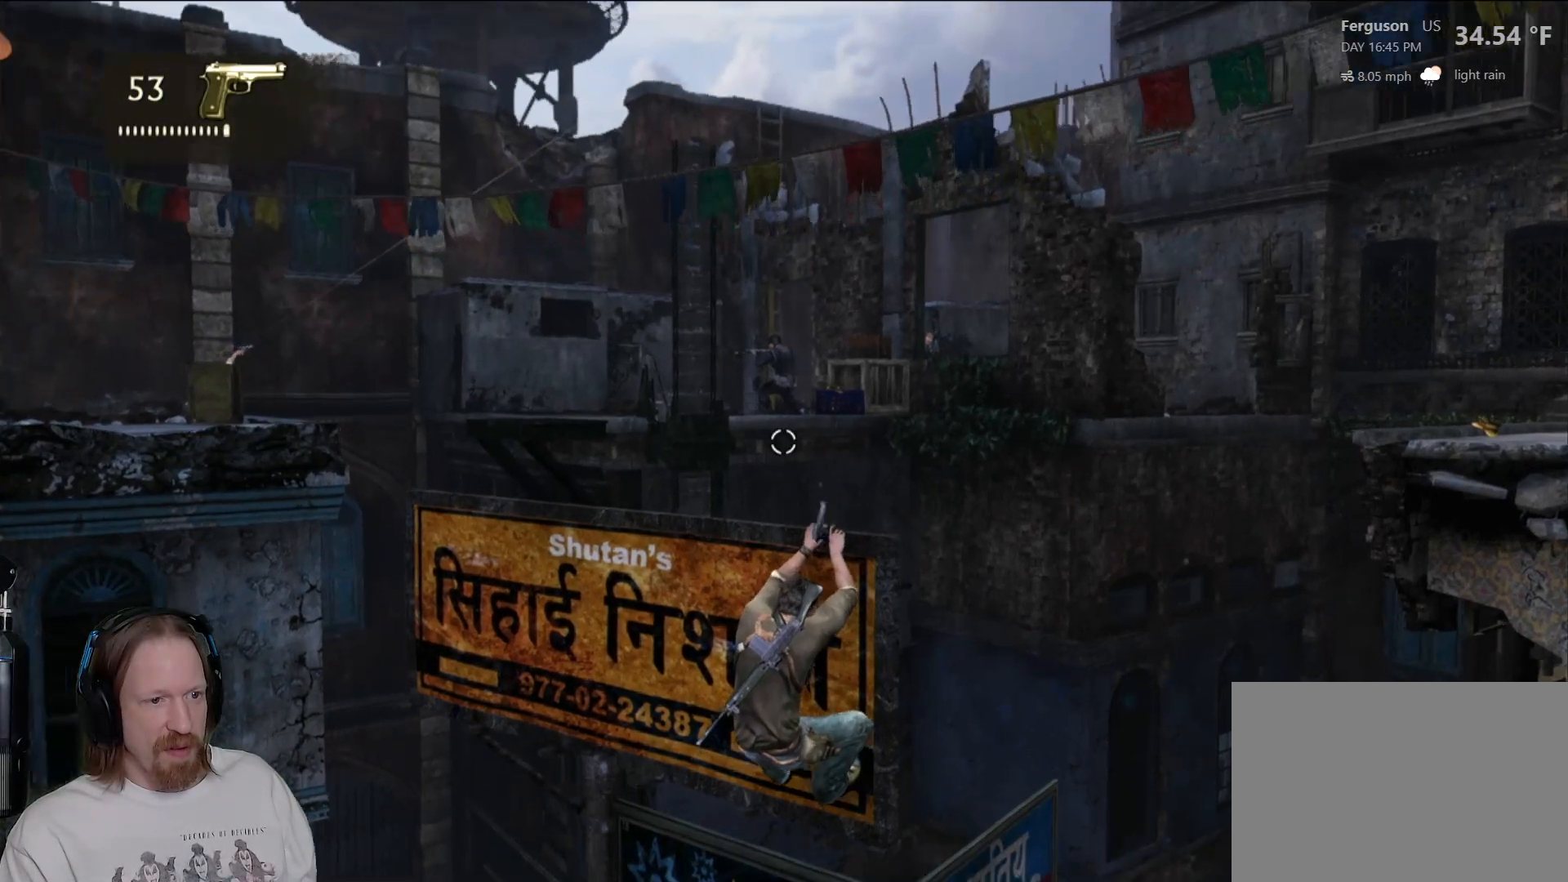
{"buttons": ["L2"], "left_stick": "center", "right_stick": "up-right", "events": [[183, "right_stick", "up-right"]]}
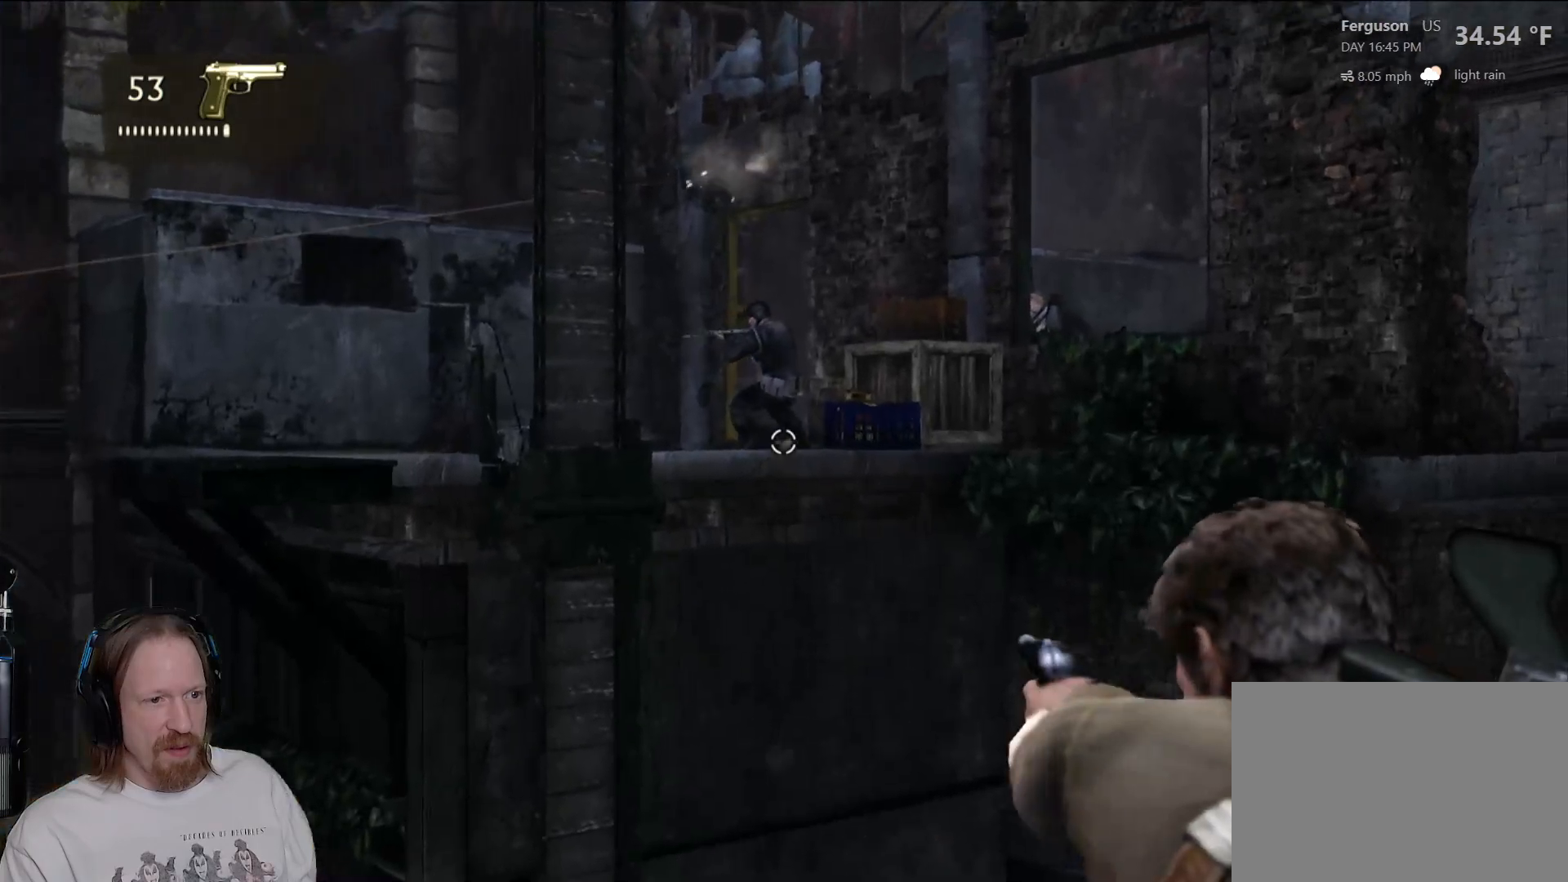
{"buttons": ["L2", "R2"], "left_stick": "center", "right_stick": "center", "events": [[367, "right_stick", "center"], [400, "R2", "down"]]}
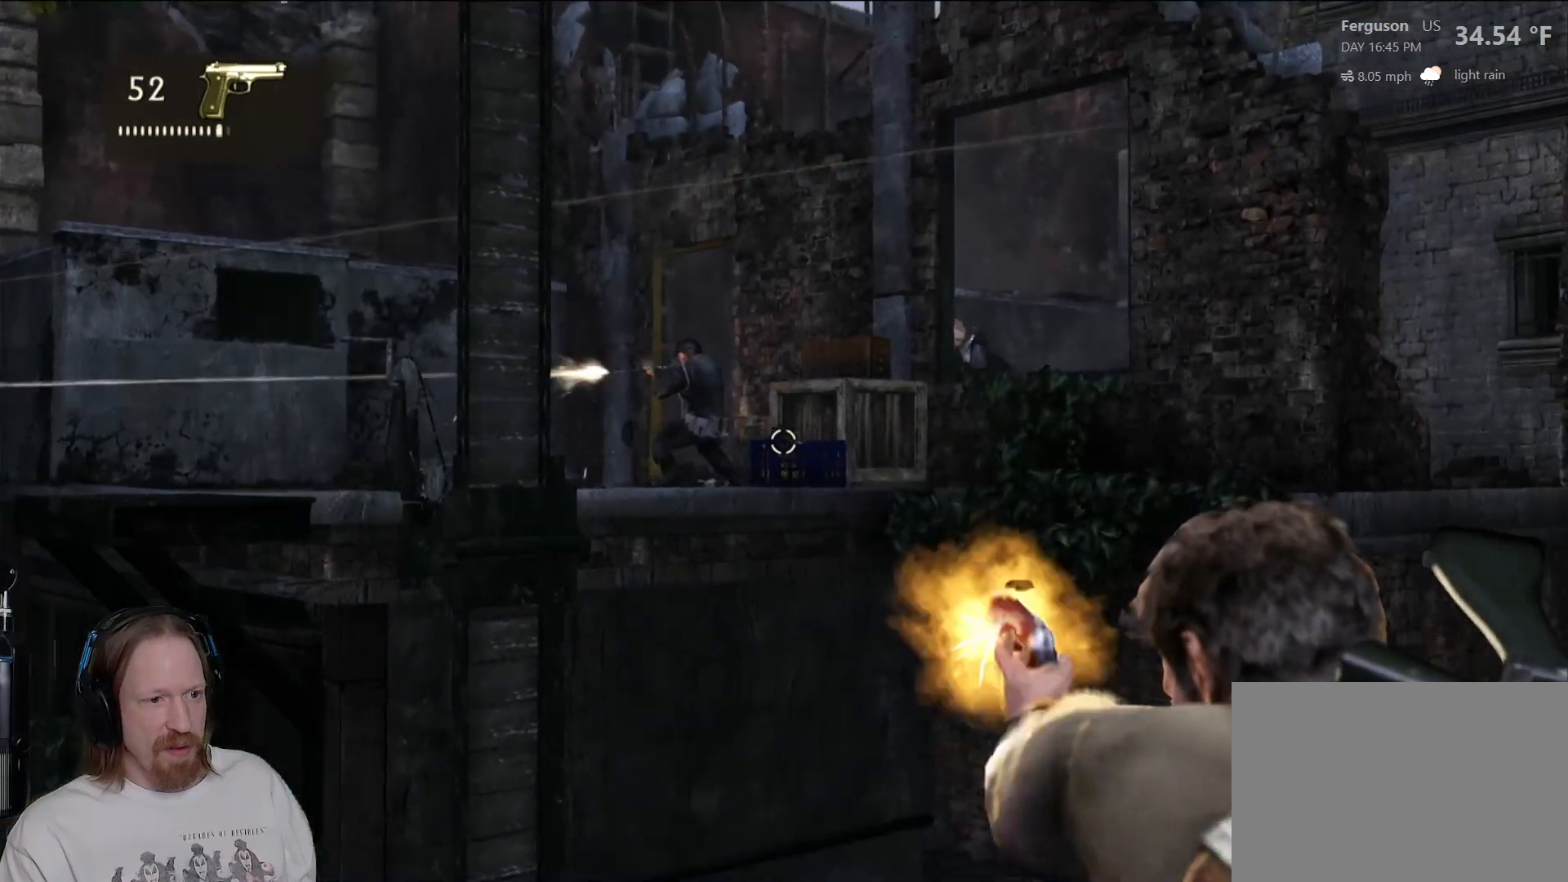
{"buttons": ["L2"], "left_stick": "center", "right_stick": "center", "events": [[33, "R2", "up"], [117, "R2", "down"], [167, "R2", "up"]]}
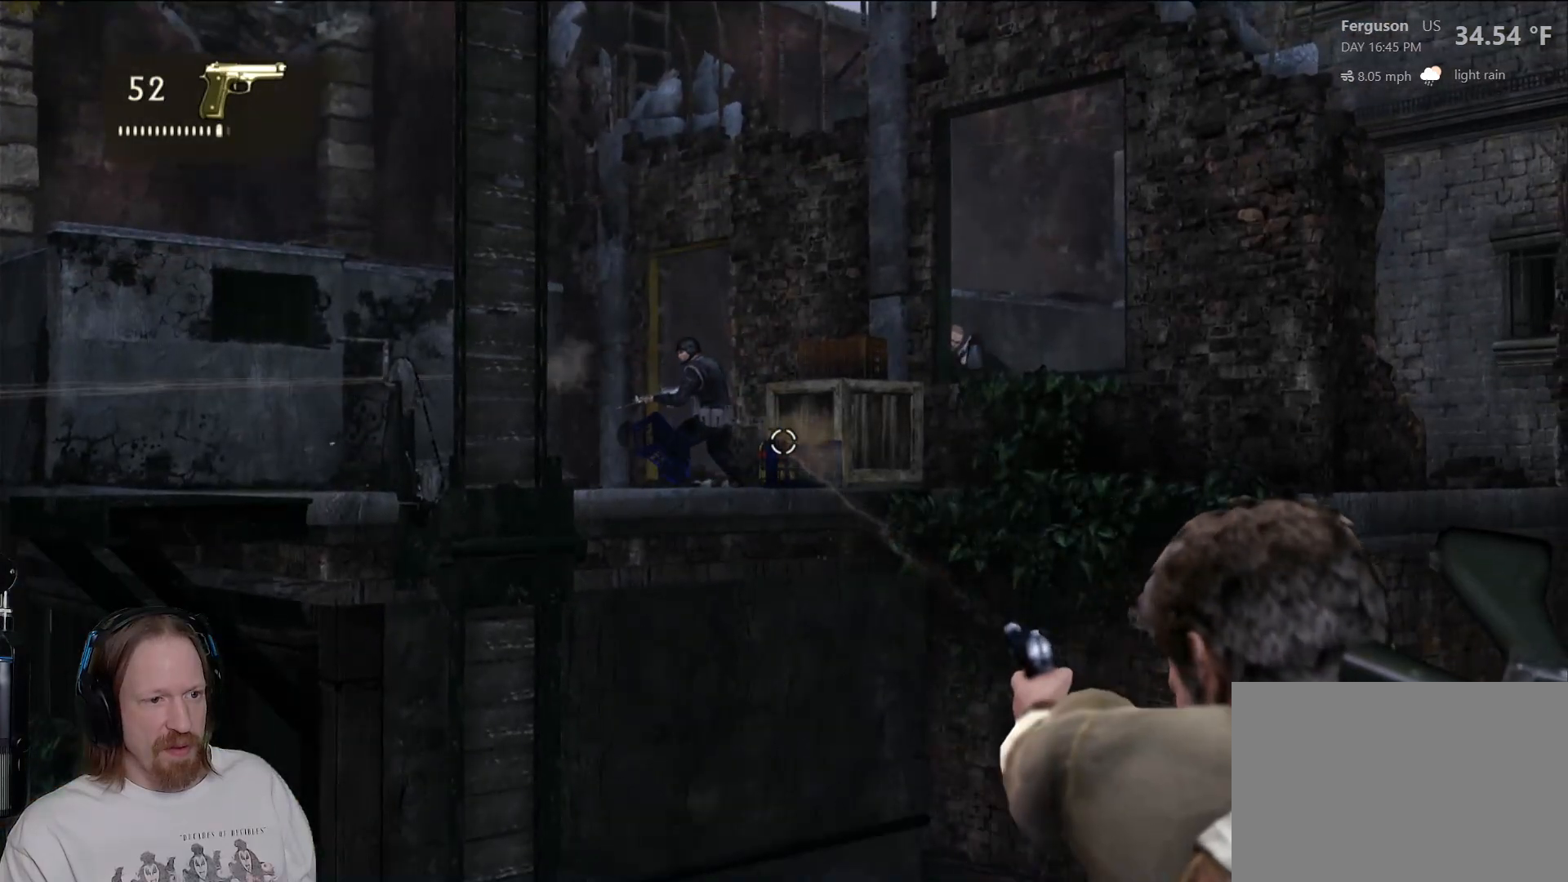
{"buttons": ["L2"], "left_stick": "center", "right_stick": "center", "events": [[50, "R2", "down"], [417, "R2", "up"]]}
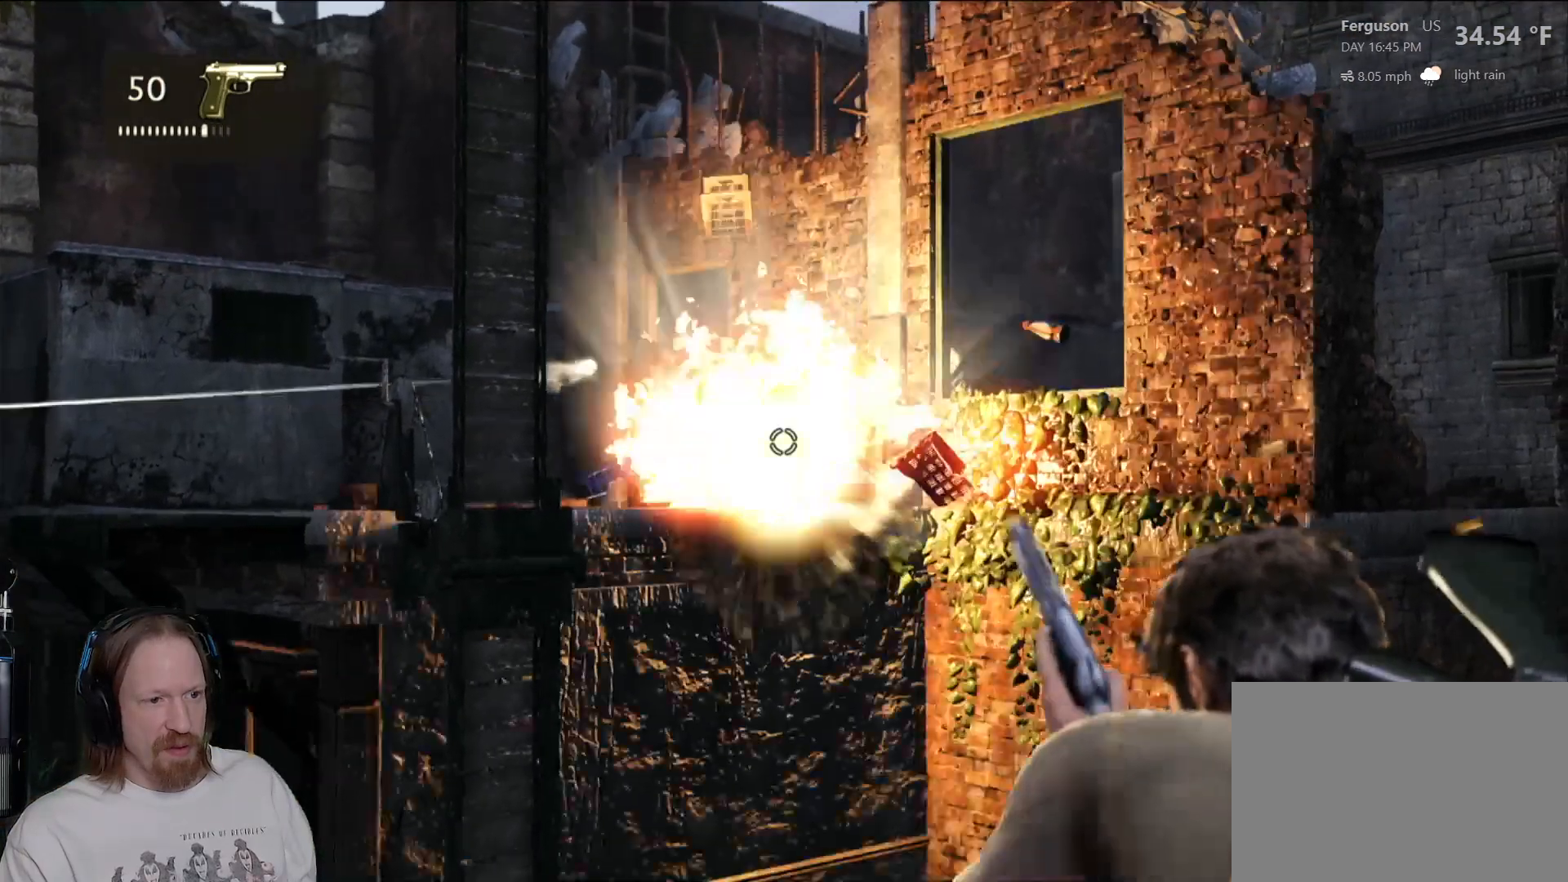
{"buttons": ["L1"], "left_stick": "center", "right_stick": "center", "events": [[50, "right_stick", "down"], [100, "right_stick", "center"], [250, "L2", "up"], [500, "L1", "down"]]}
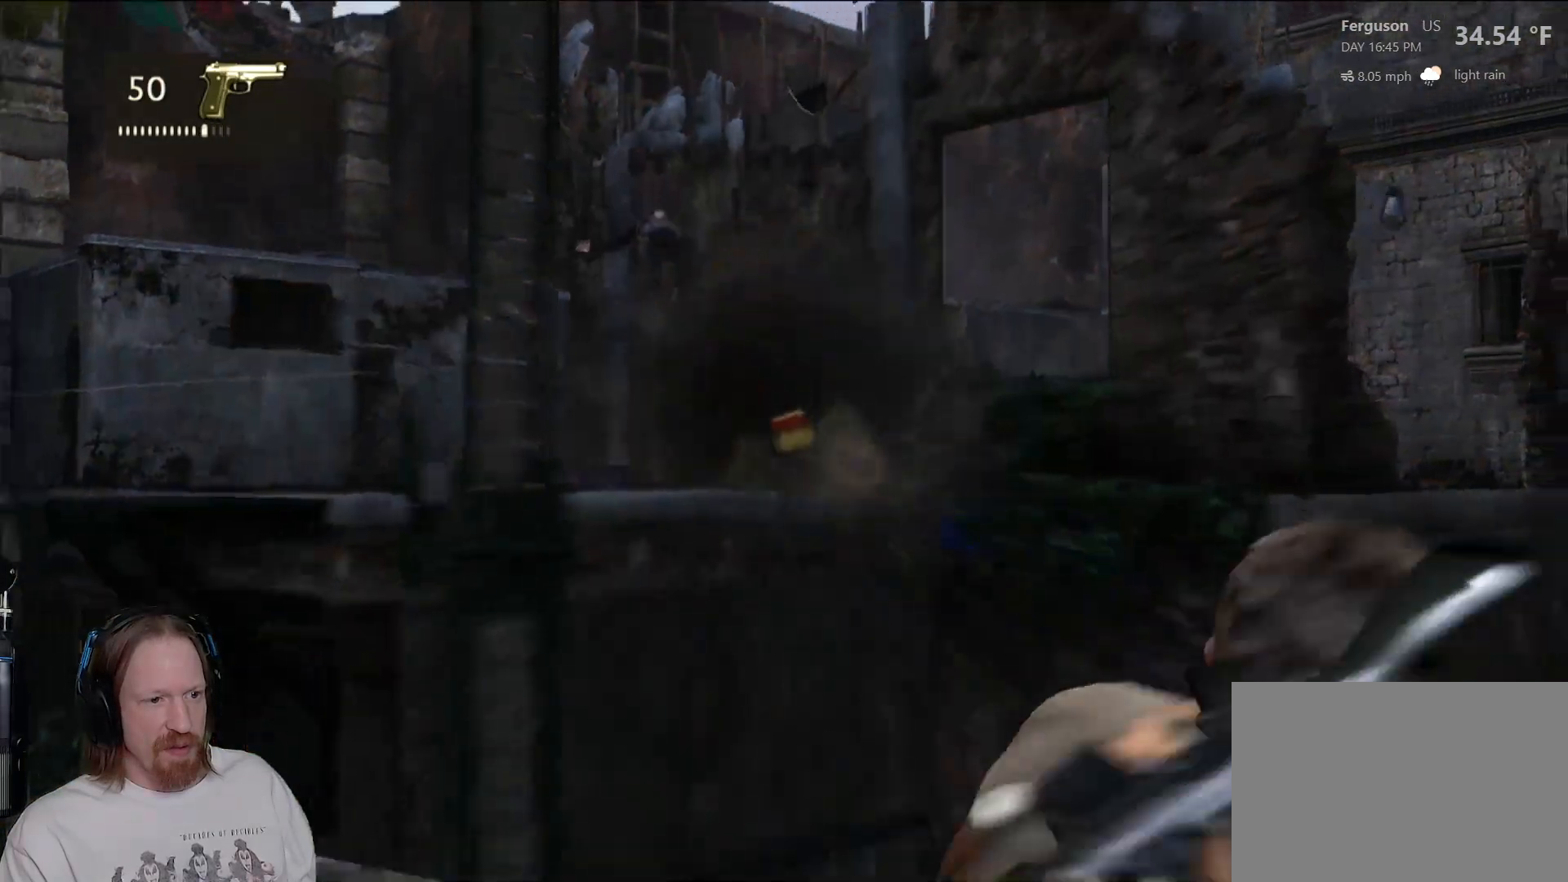
{"buttons": [], "left_stick": "left", "right_stick": "down-right", "events": [[17, "L1", "up"], [17, "right_stick", "down-right"], [200, "left_stick", "left"], [200, "right_stick", "center"], [400, "right_stick", "down-right"]]}
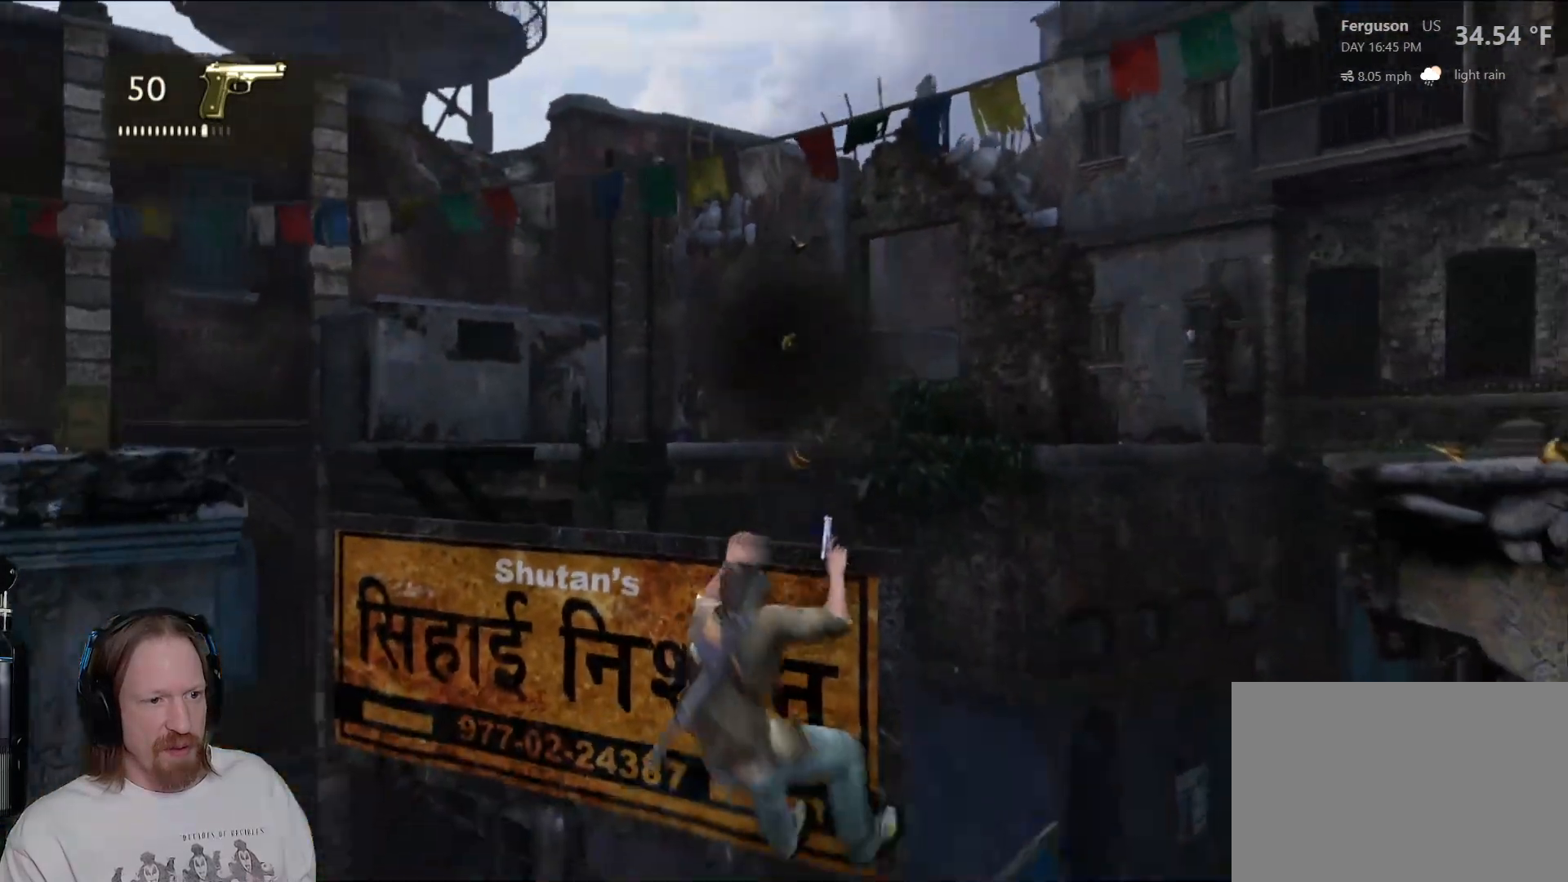
{"buttons": [], "left_stick": "center", "right_stick": "right", "events": [[17, "left_stick", "center"], [200, "right_stick", "right"]]}
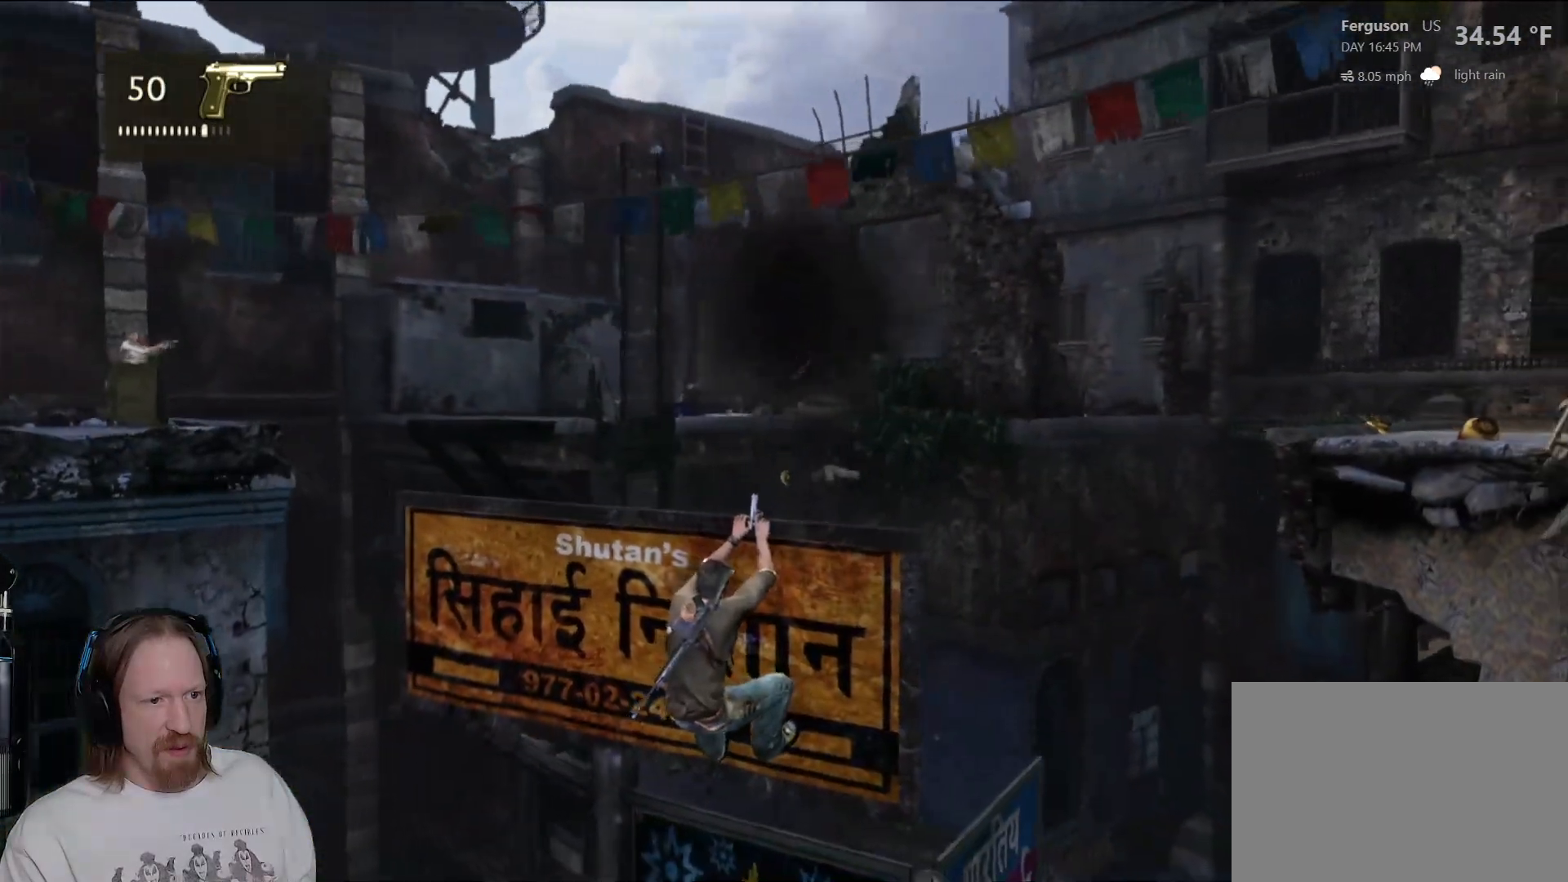
{"buttons": [], "left_stick": "center", "right_stick": "center", "events": [[83, "right_stick", "center"]]}
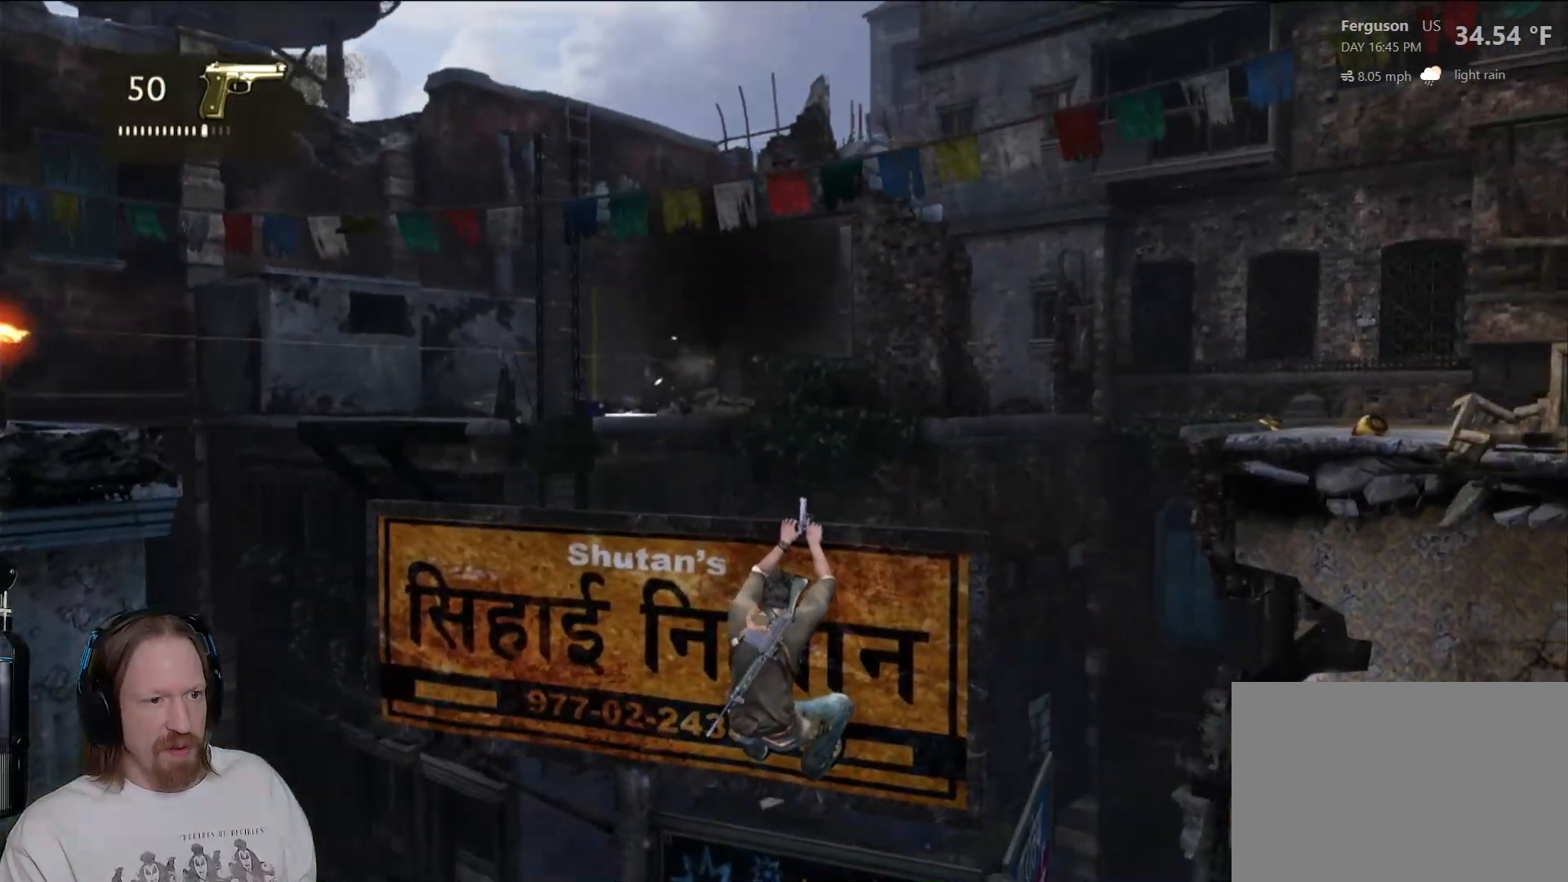
{"buttons": [], "left_stick": "center", "right_stick": "center", "events": [[50, "right_stick", "up"], [133, "right_stick", "center"]]}
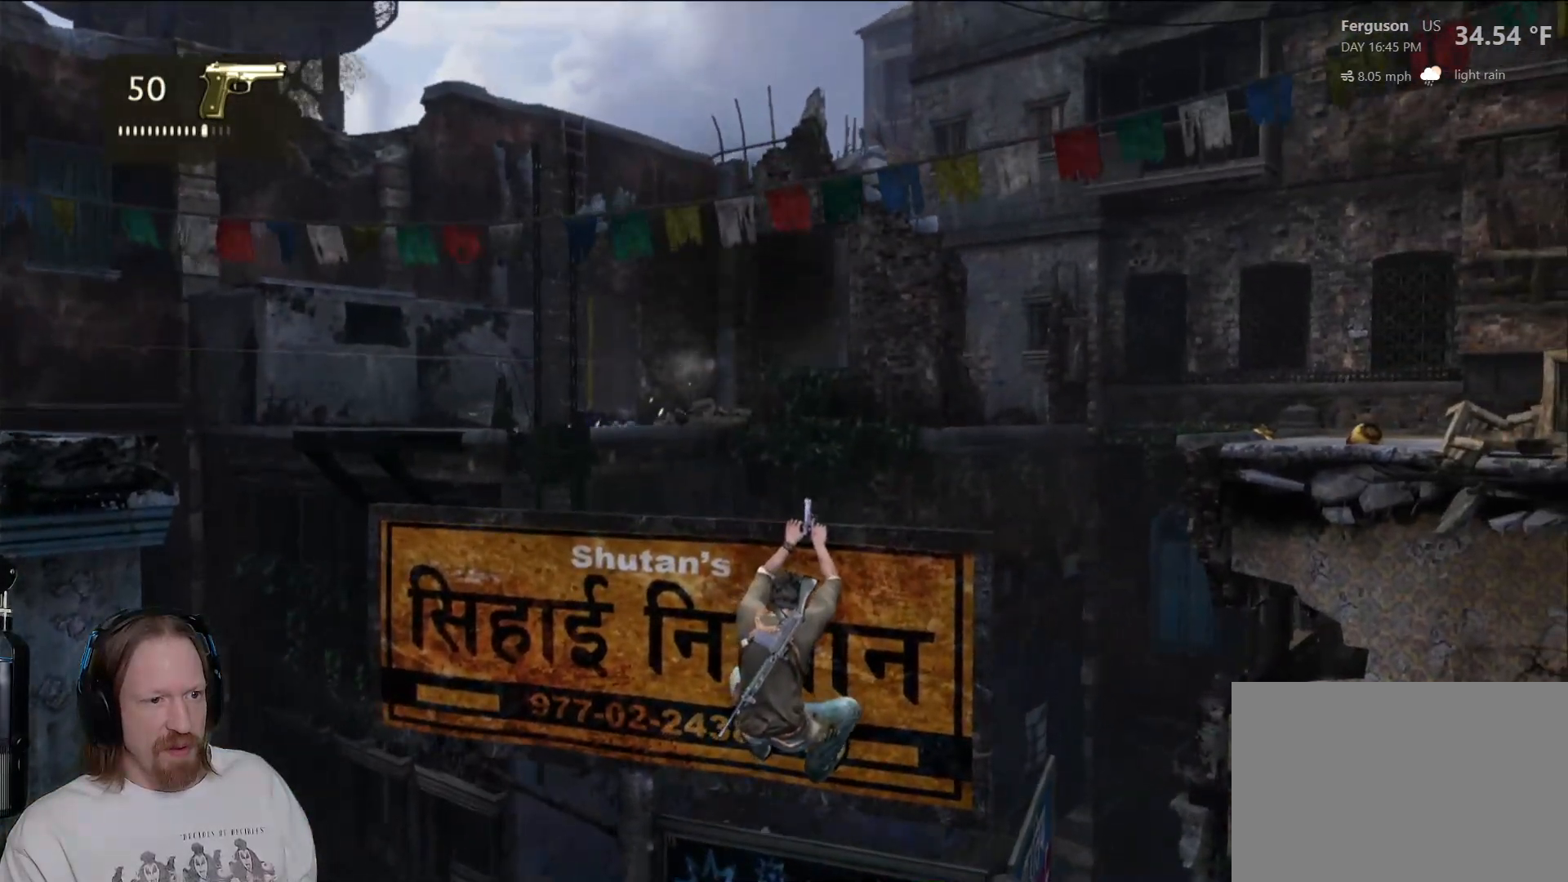
{"buttons": [], "left_stick": "center", "right_stick": "center", "events": [[117, "right_stick", "up"], [250, "right_stick", "center"], [367, "L2", "down"], [450, "L2", "up"]]}
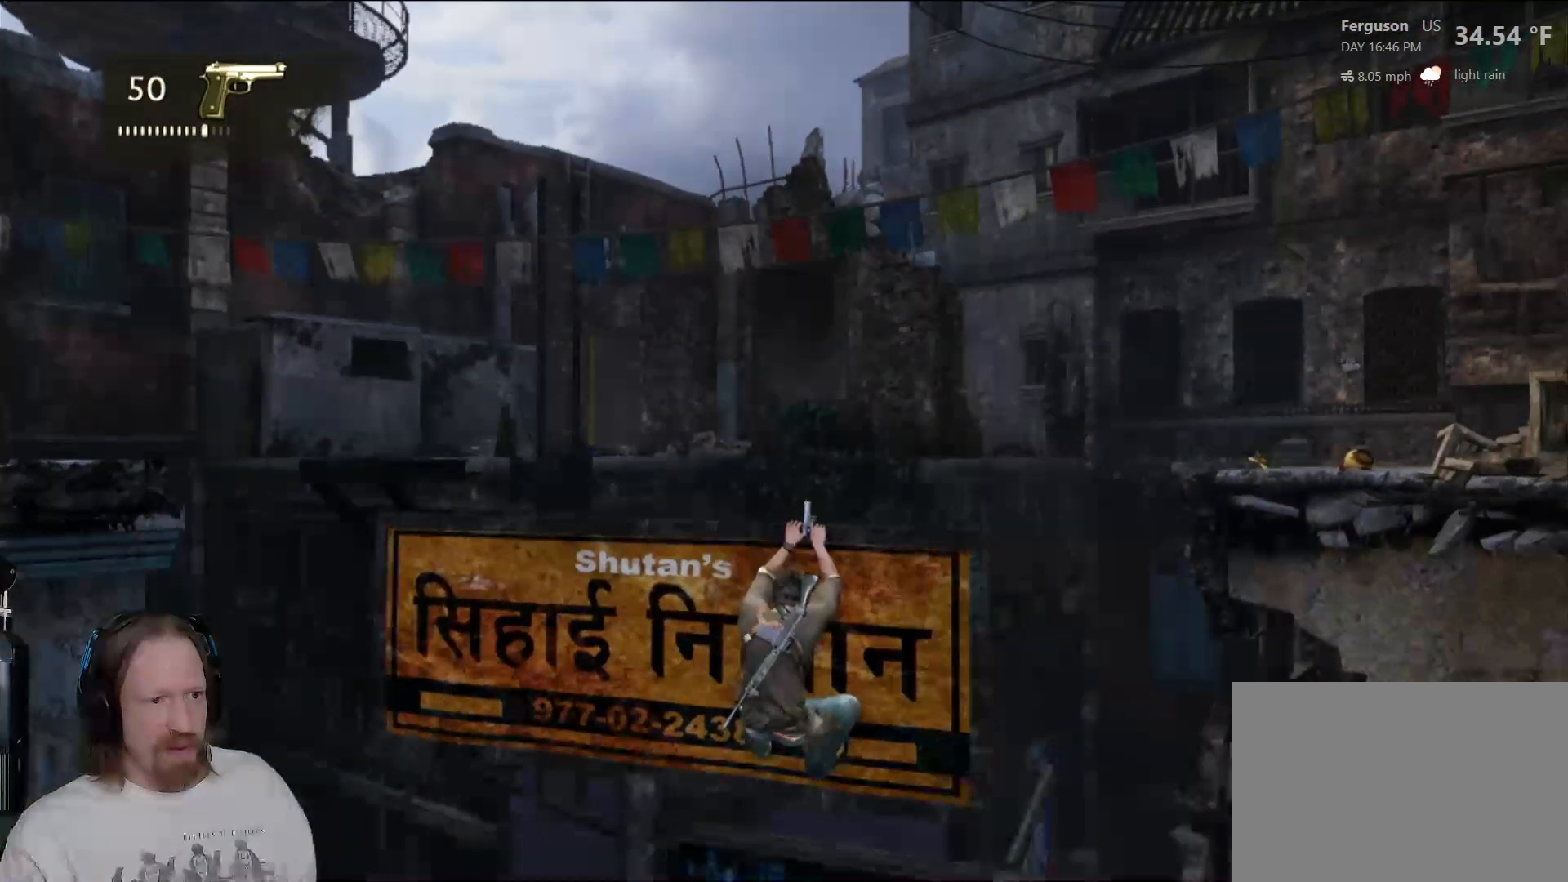
{"buttons": ["L2"], "left_stick": "center", "right_stick": "center", "events": [[50, "right_stick", "up-left"], [67, "L2", "down"], [233, "right_stick", "center"]]}
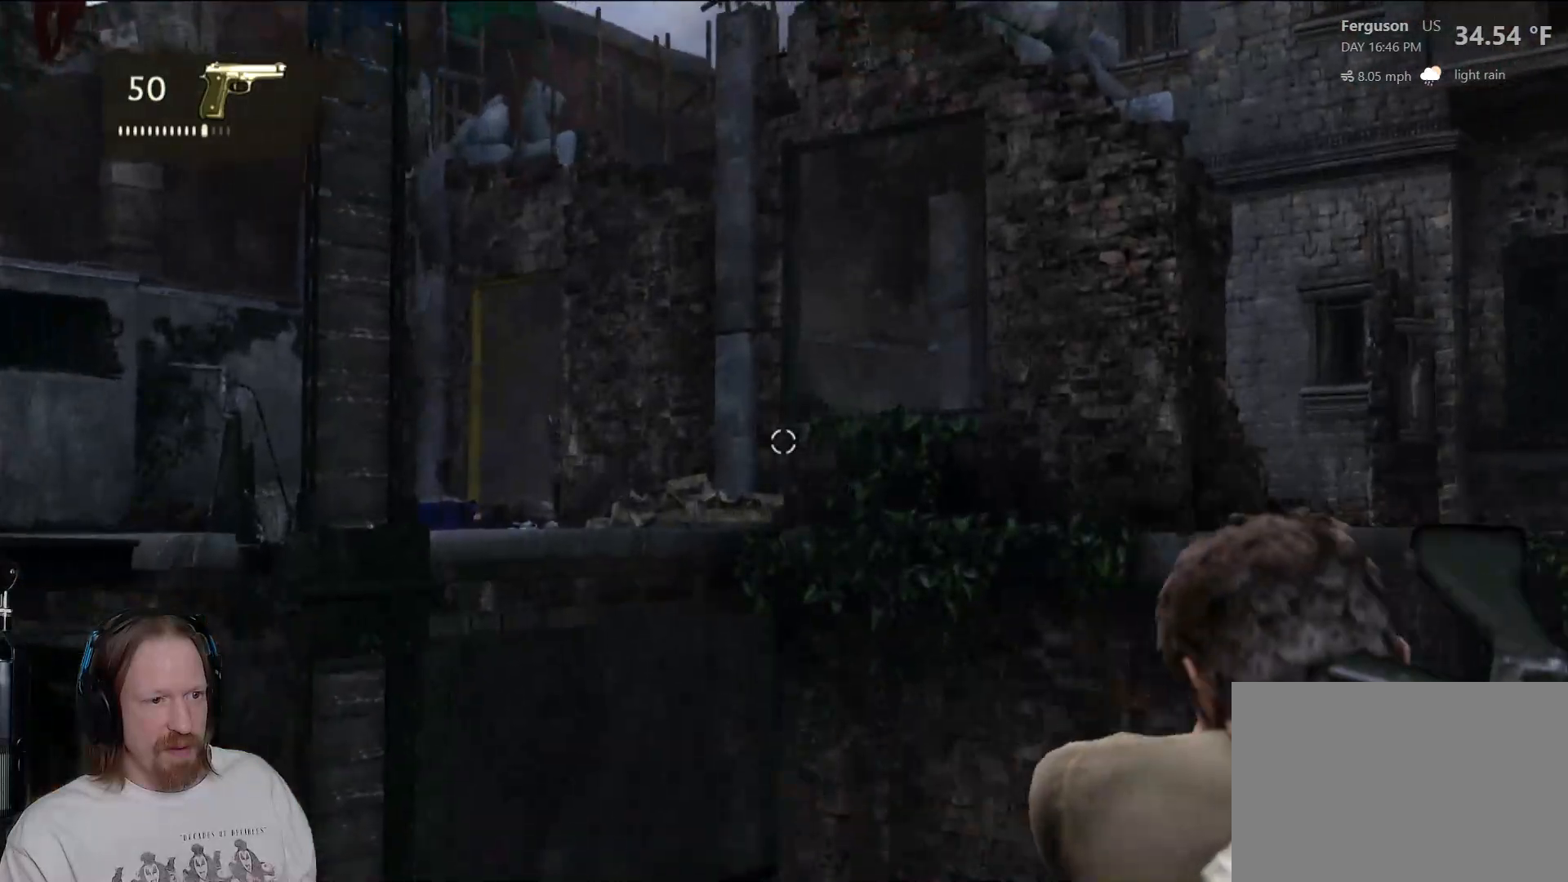
{"buttons": ["L2"], "left_stick": "center", "right_stick": "left", "events": [[300, "right_stick", "left"]]}
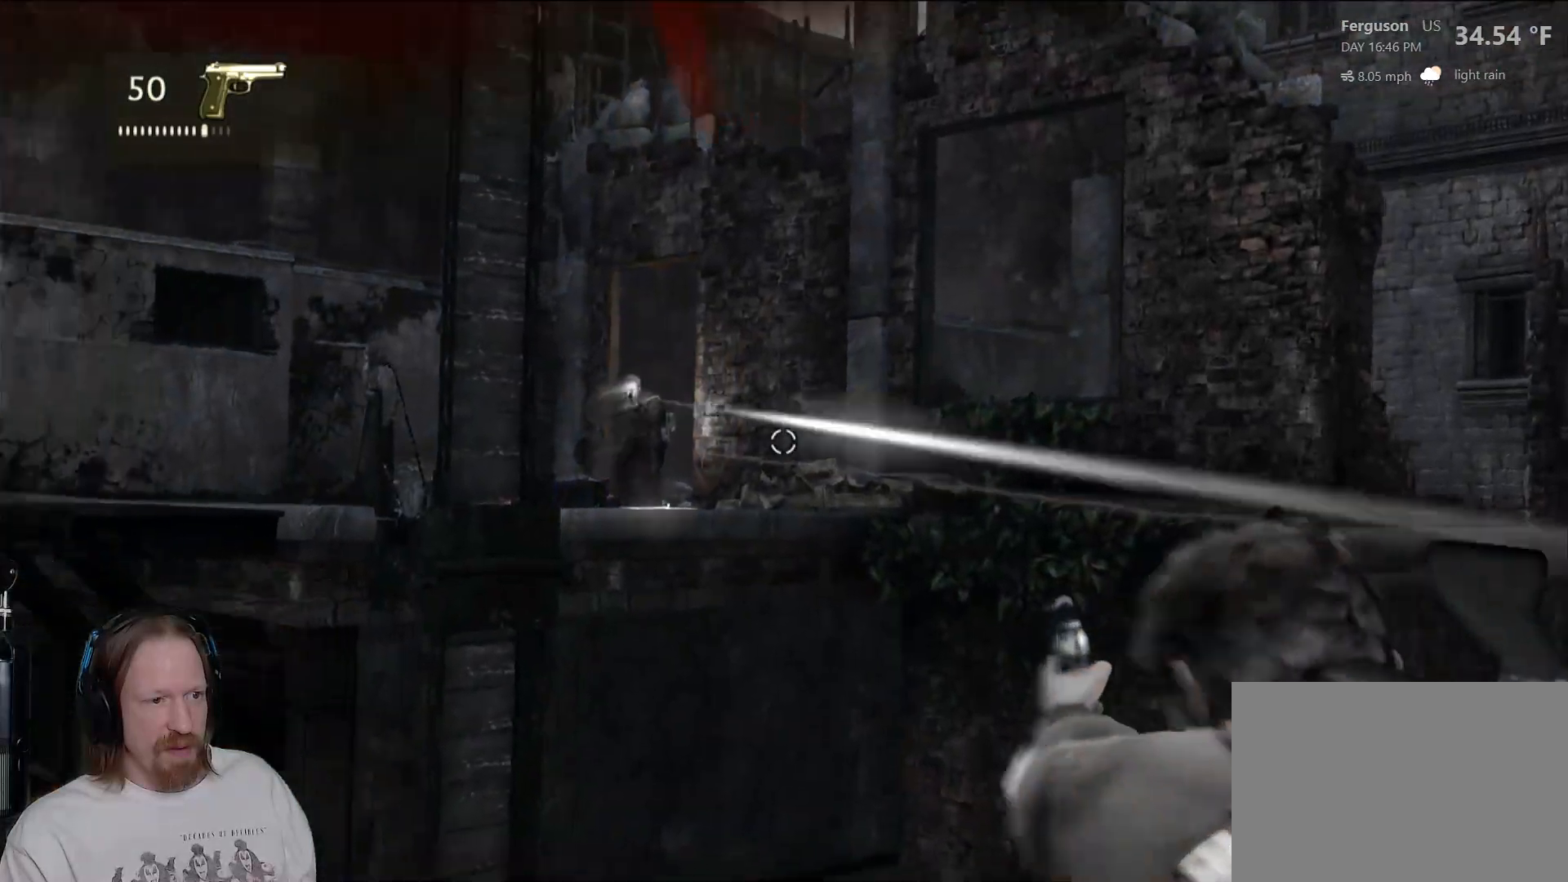
{"buttons": [], "left_stick": "center", "right_stick": "center", "events": [[83, "DPAD_RIGHT", "down"], [100, "DPAD_RIGHT", "up"], [117, "right_stick", "center"], [150, "R2", "down"], [267, "R2", "up"], [283, "L2", "up"]]}
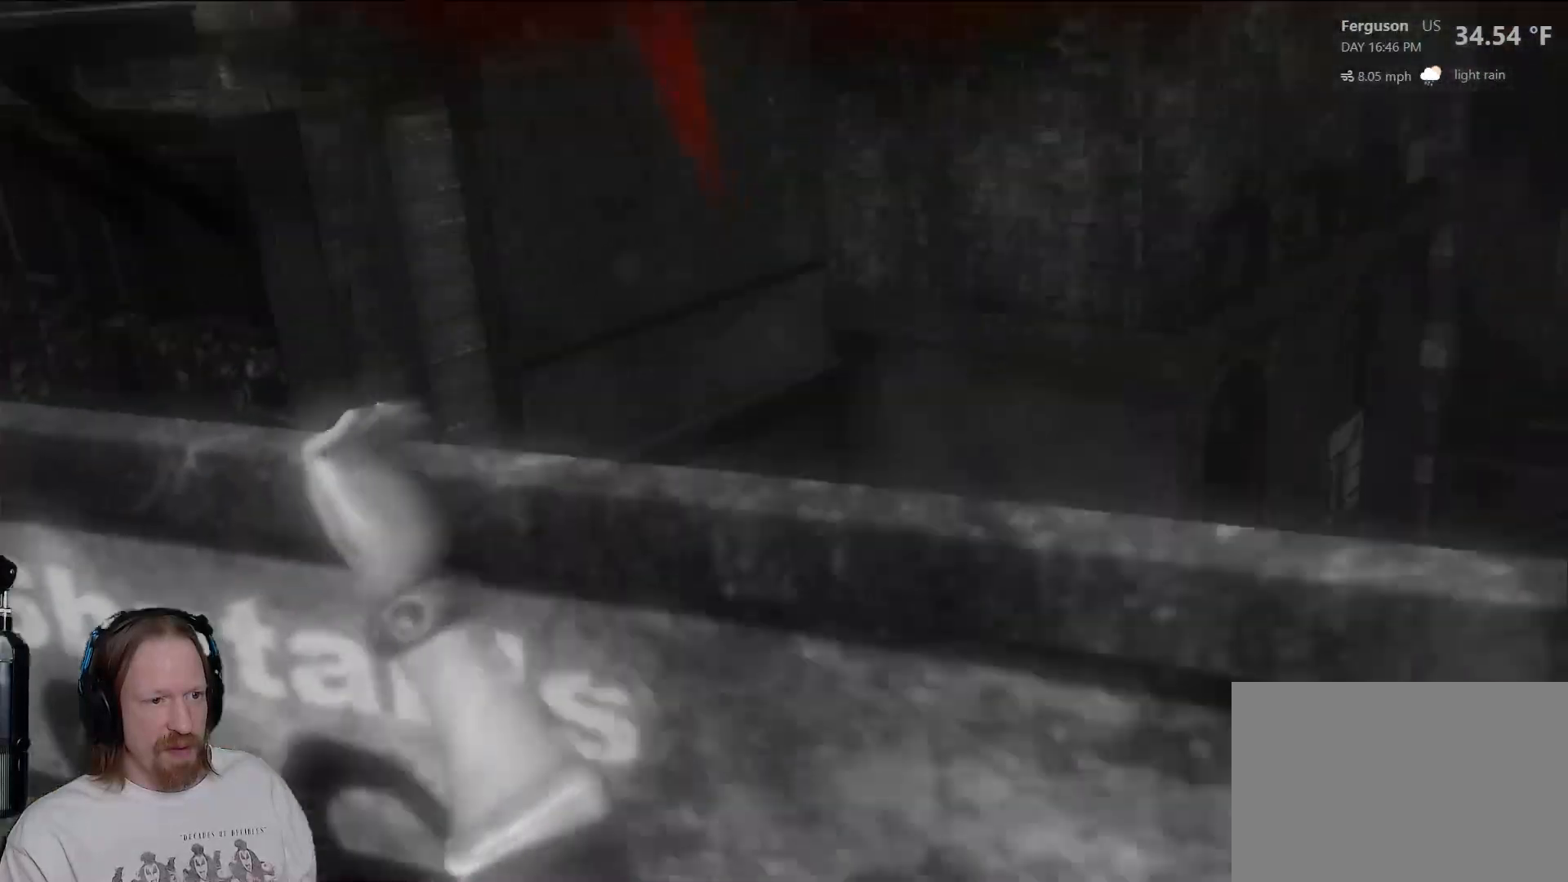
{"buttons": [], "left_stick": "center", "right_stick": "center", "events": []}
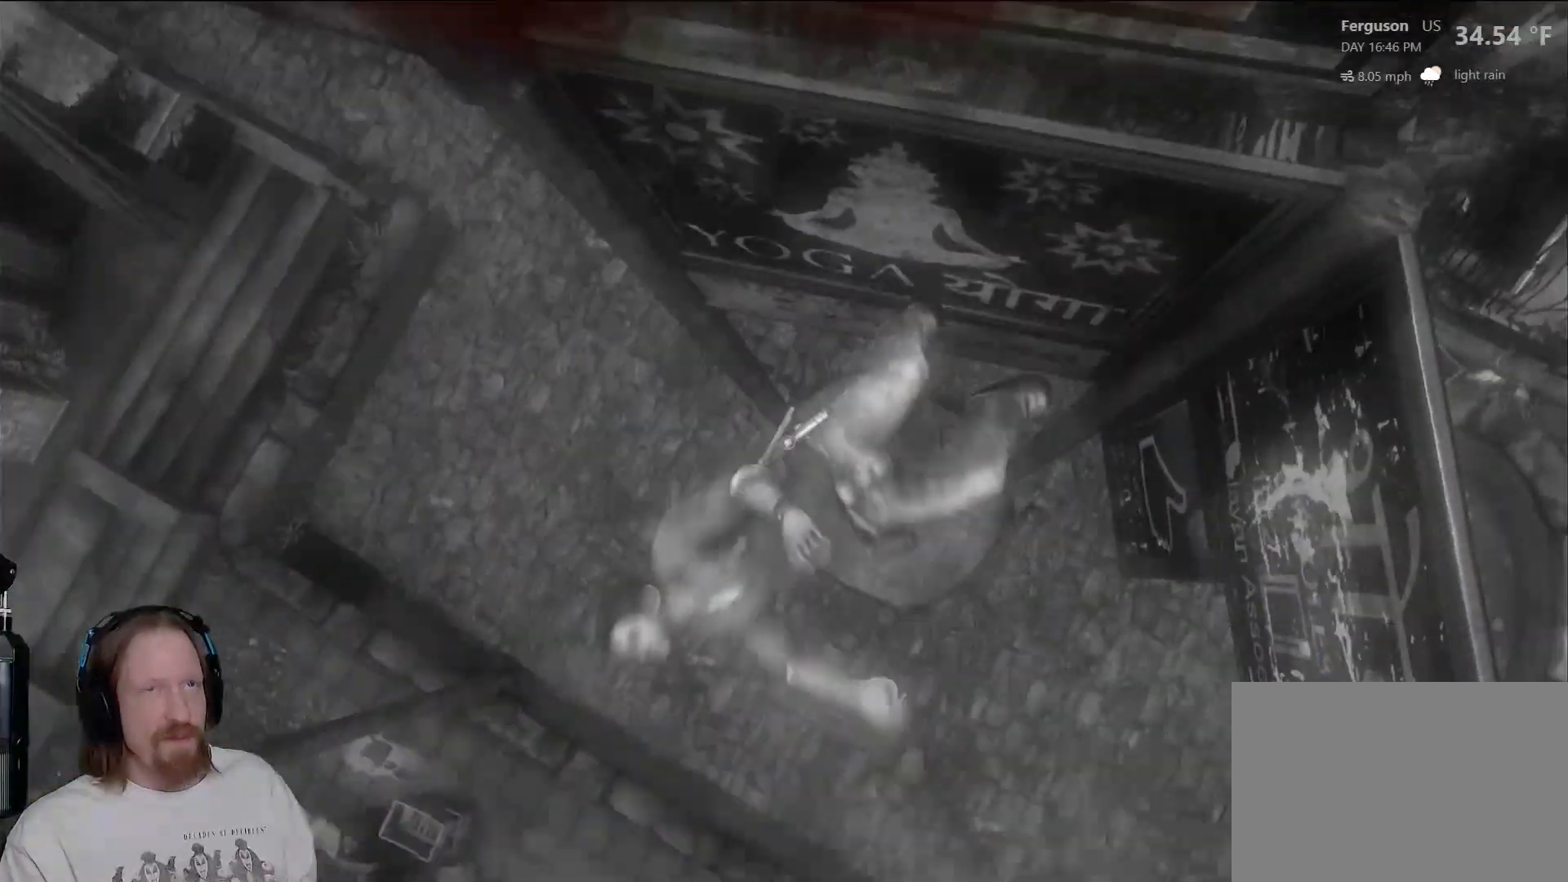
{"buttons": [], "left_stick": "center", "right_stick": "center", "events": []}
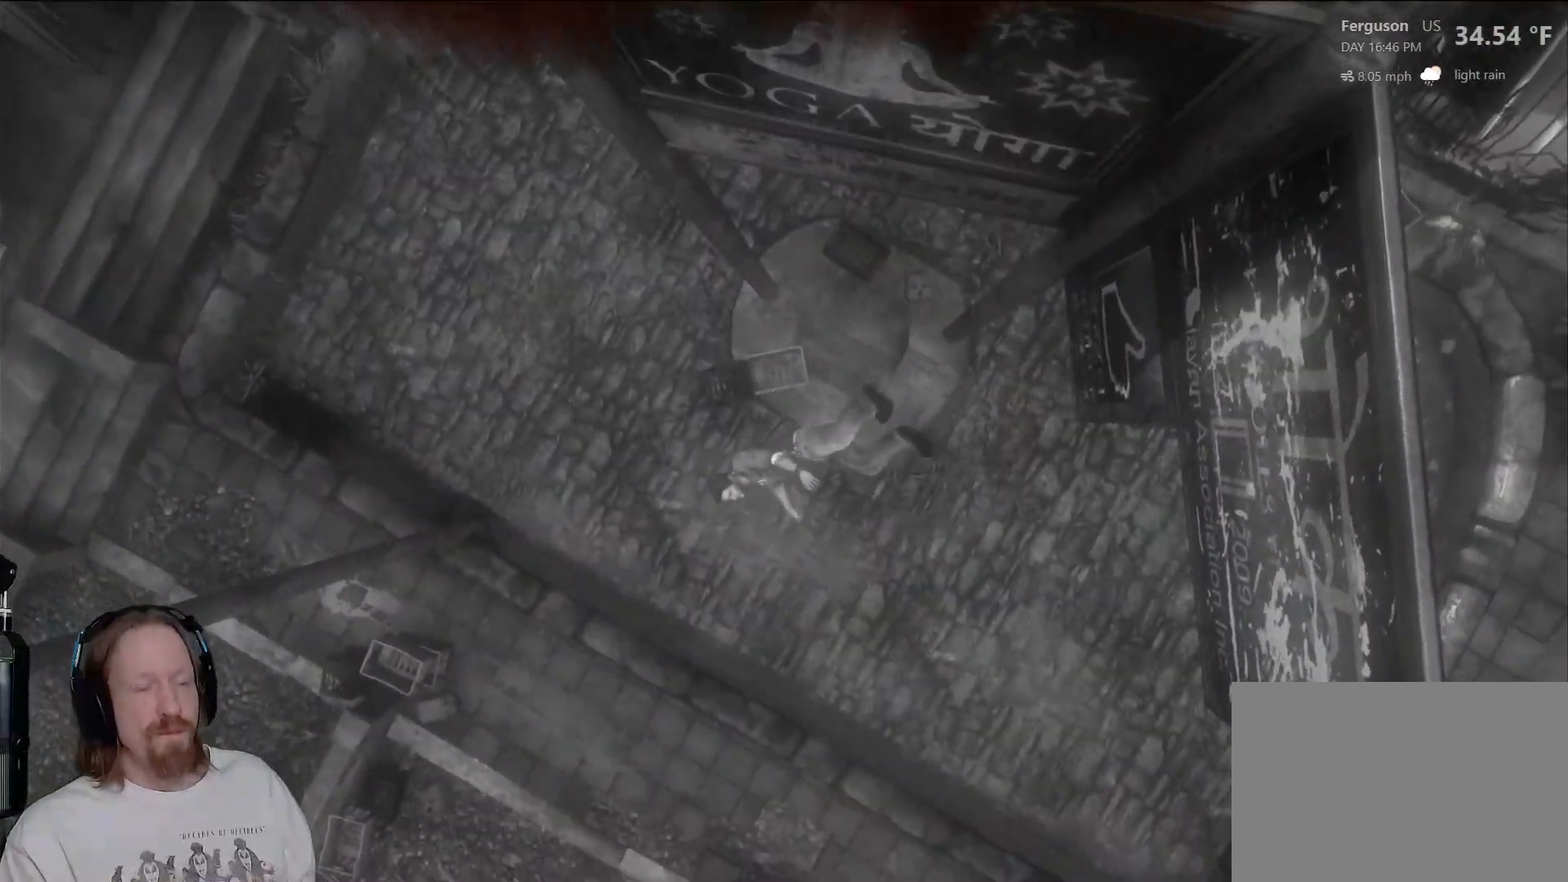
{"buttons": [], "left_stick": "center", "right_stick": "center", "events": []}
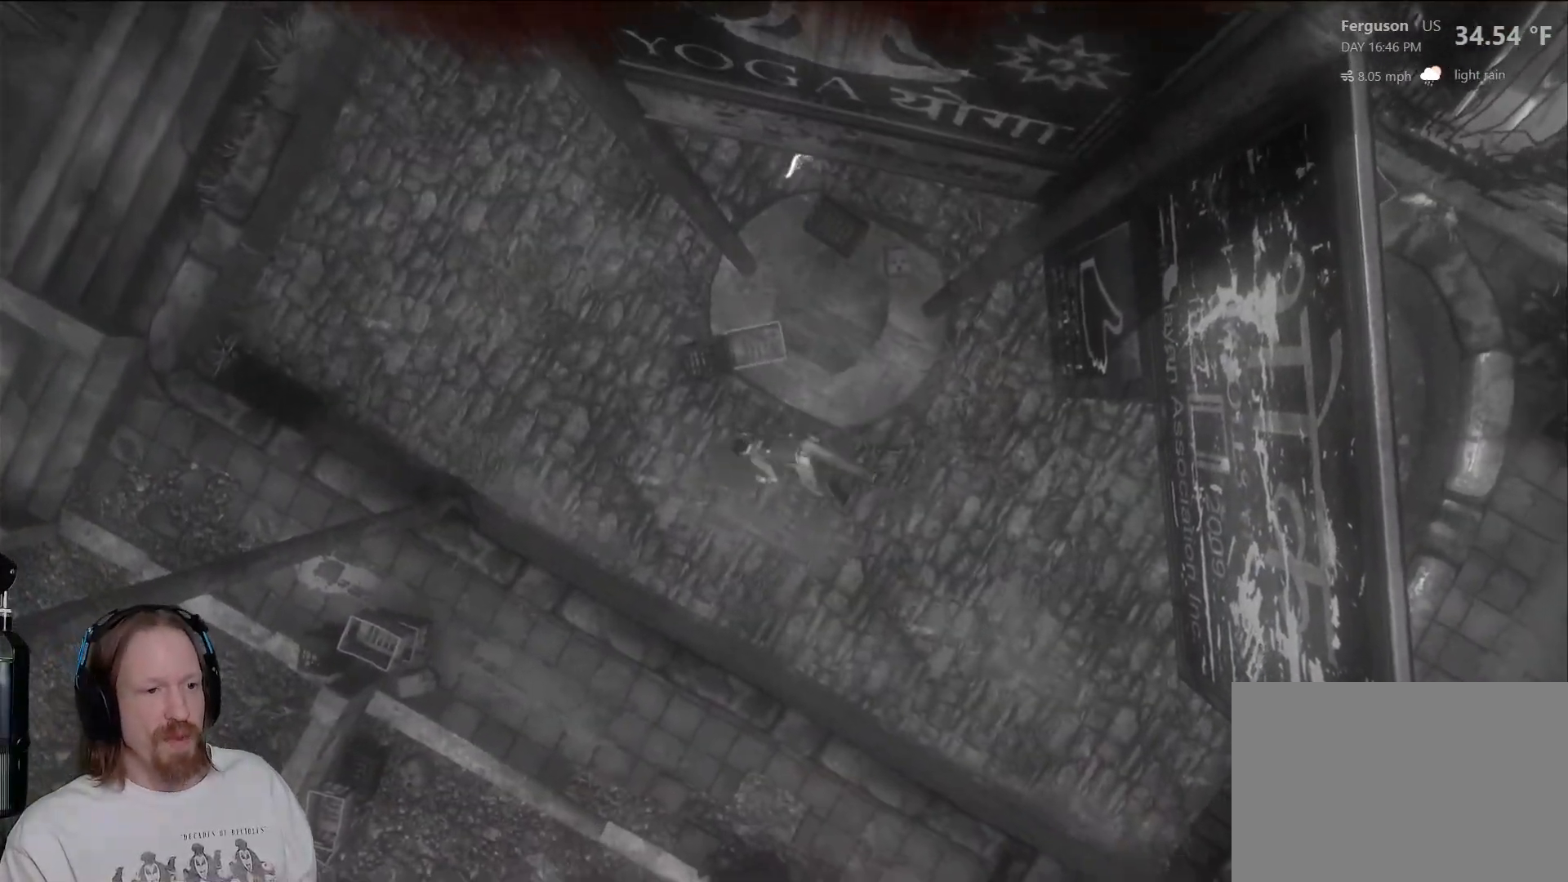
{"buttons": [], "left_stick": "center", "right_stick": "center", "events": []}
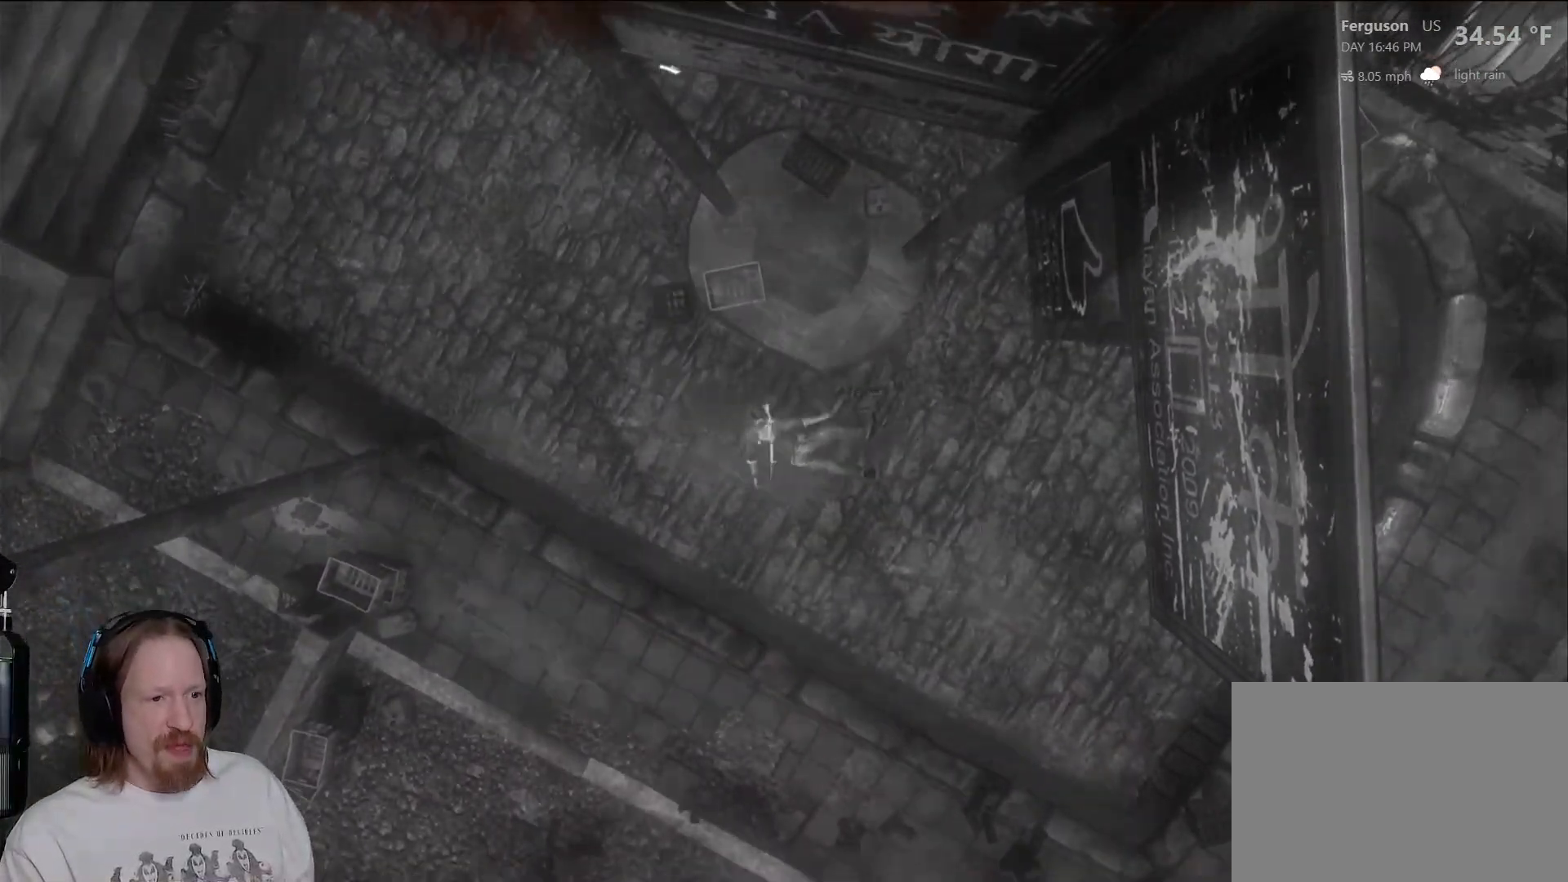
{"buttons": [], "left_stick": "center", "right_stick": "center", "events": []}
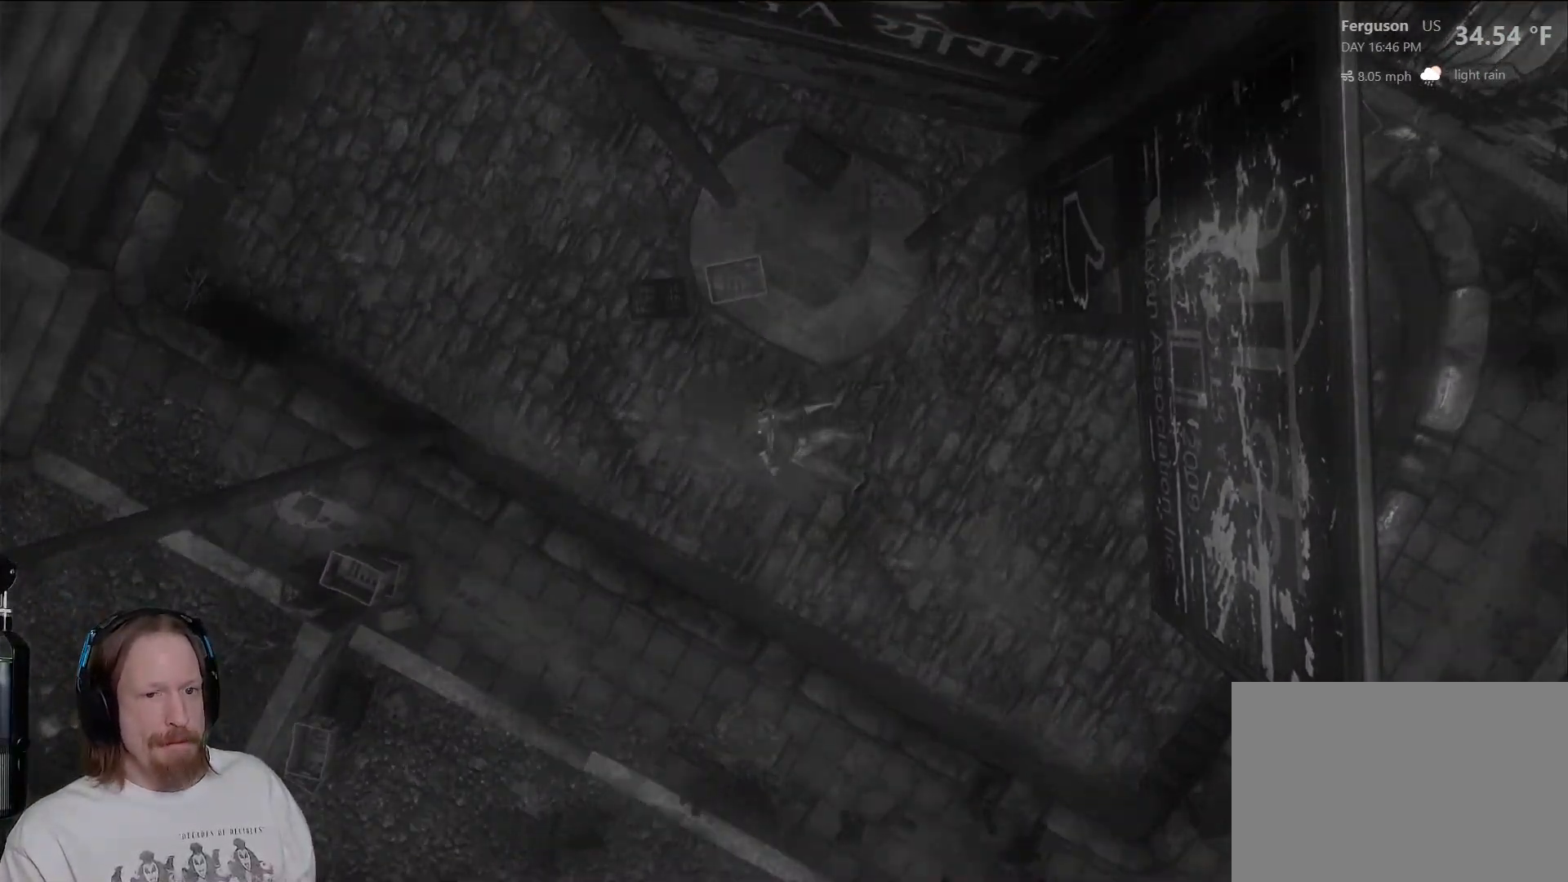
{"buttons": ["START"], "left_stick": "center", "right_stick": "center", "events": [[417, "START", "down"]]}
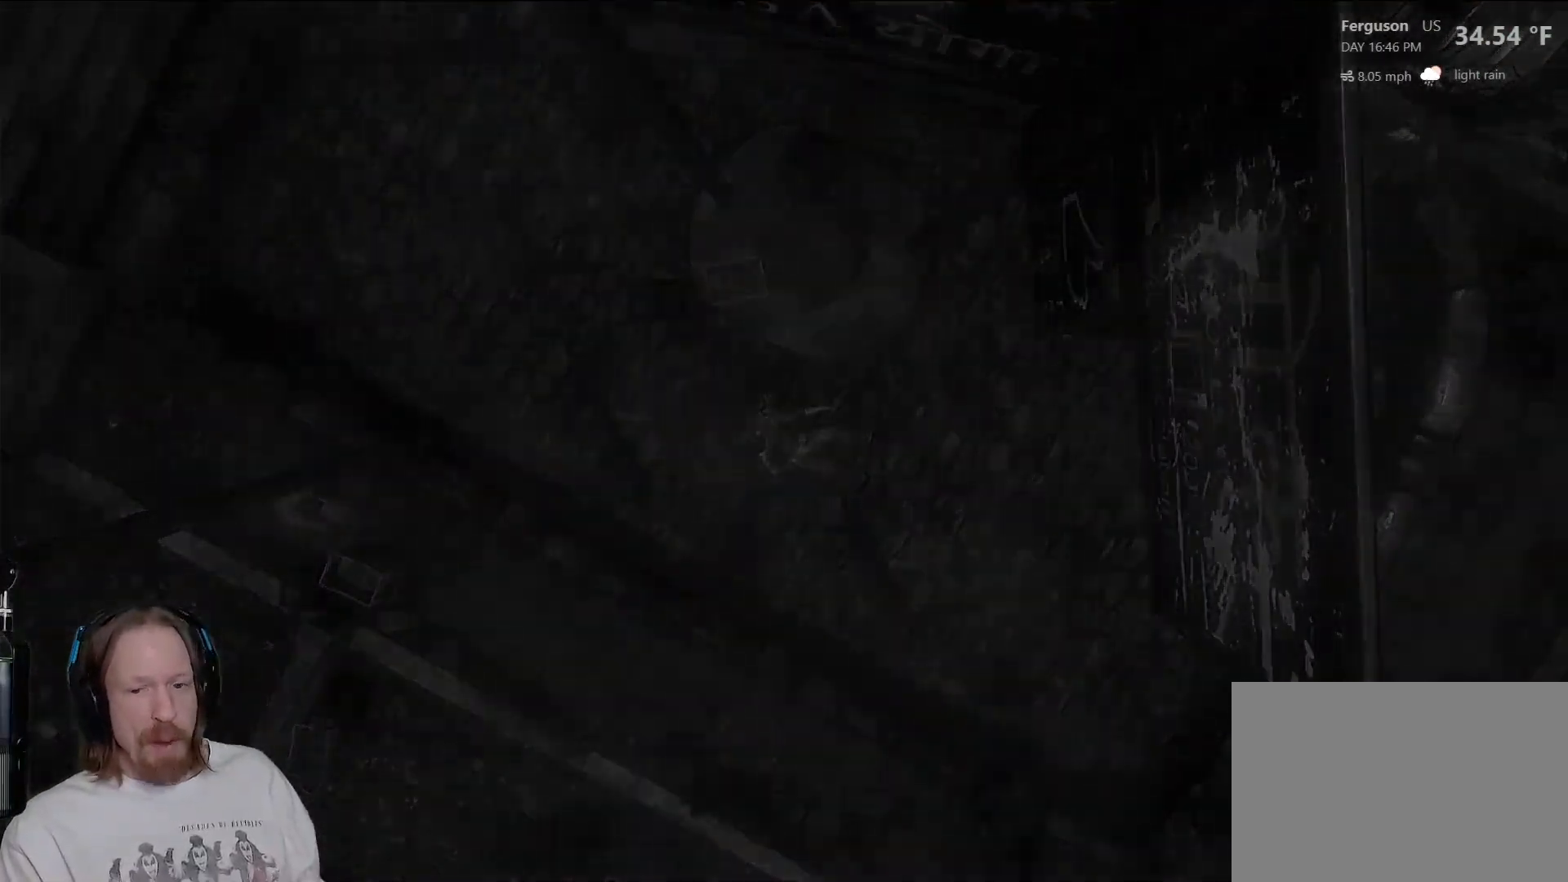
{"buttons": [], "left_stick": "center", "right_stick": "center", "events": [[117, "START", "up"]]}